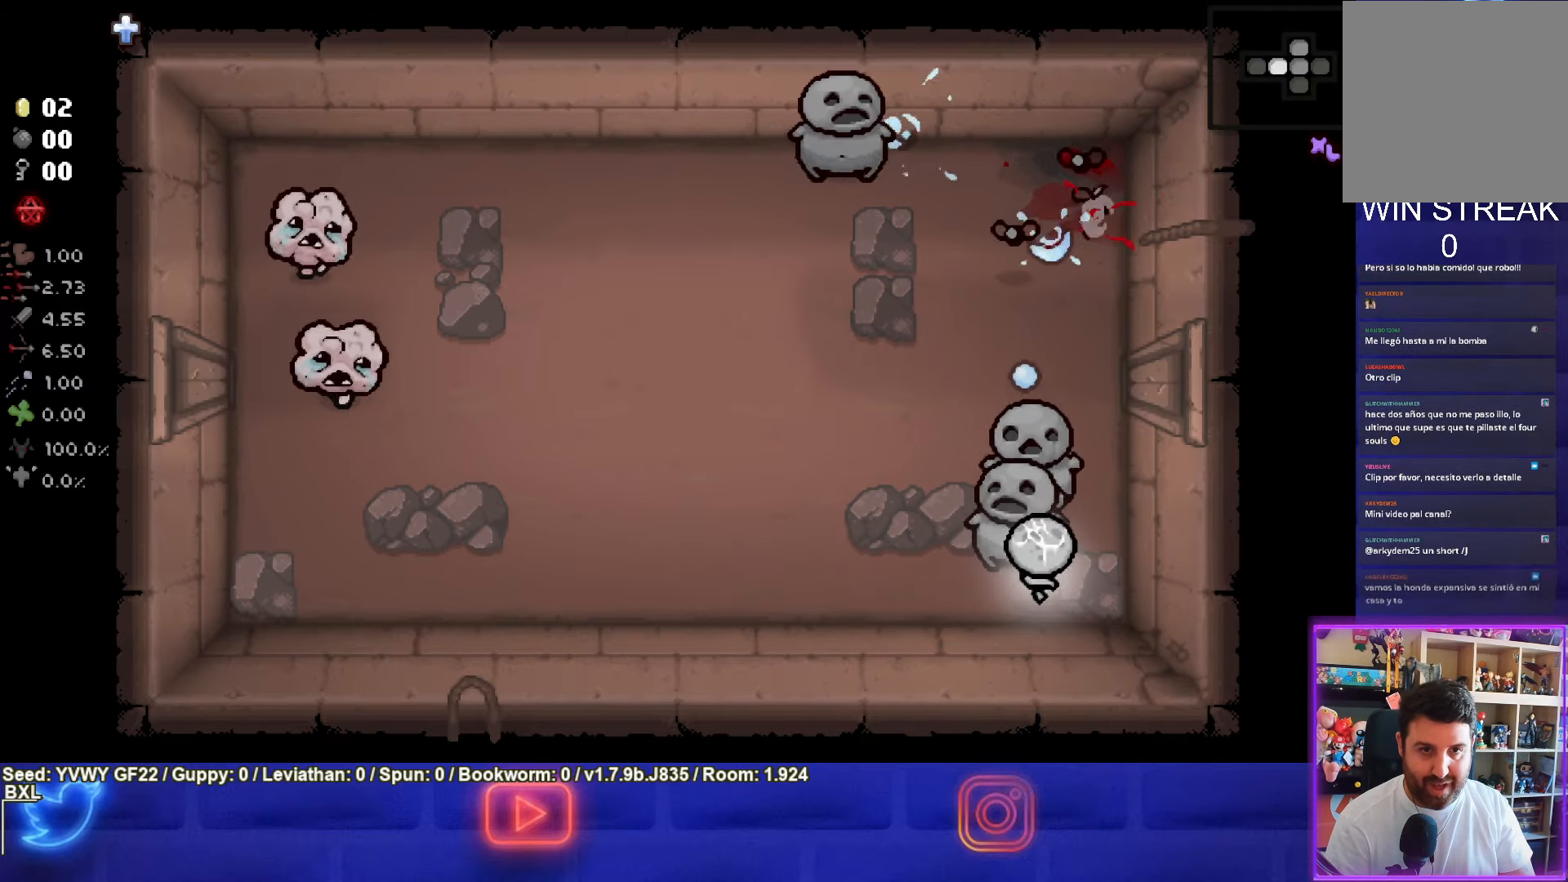
Gameplay with a controller (PlayStation layout); each line is a JSON object with the inputs held at the frame after it. "events" lists button and stick changes between this image and that frame as [ms after this image, input, new state], when the widget could be followed in between. Not read: right_stick.
{"buttons": ["TRIANGLE"], "left_stick": "center", "events": []}
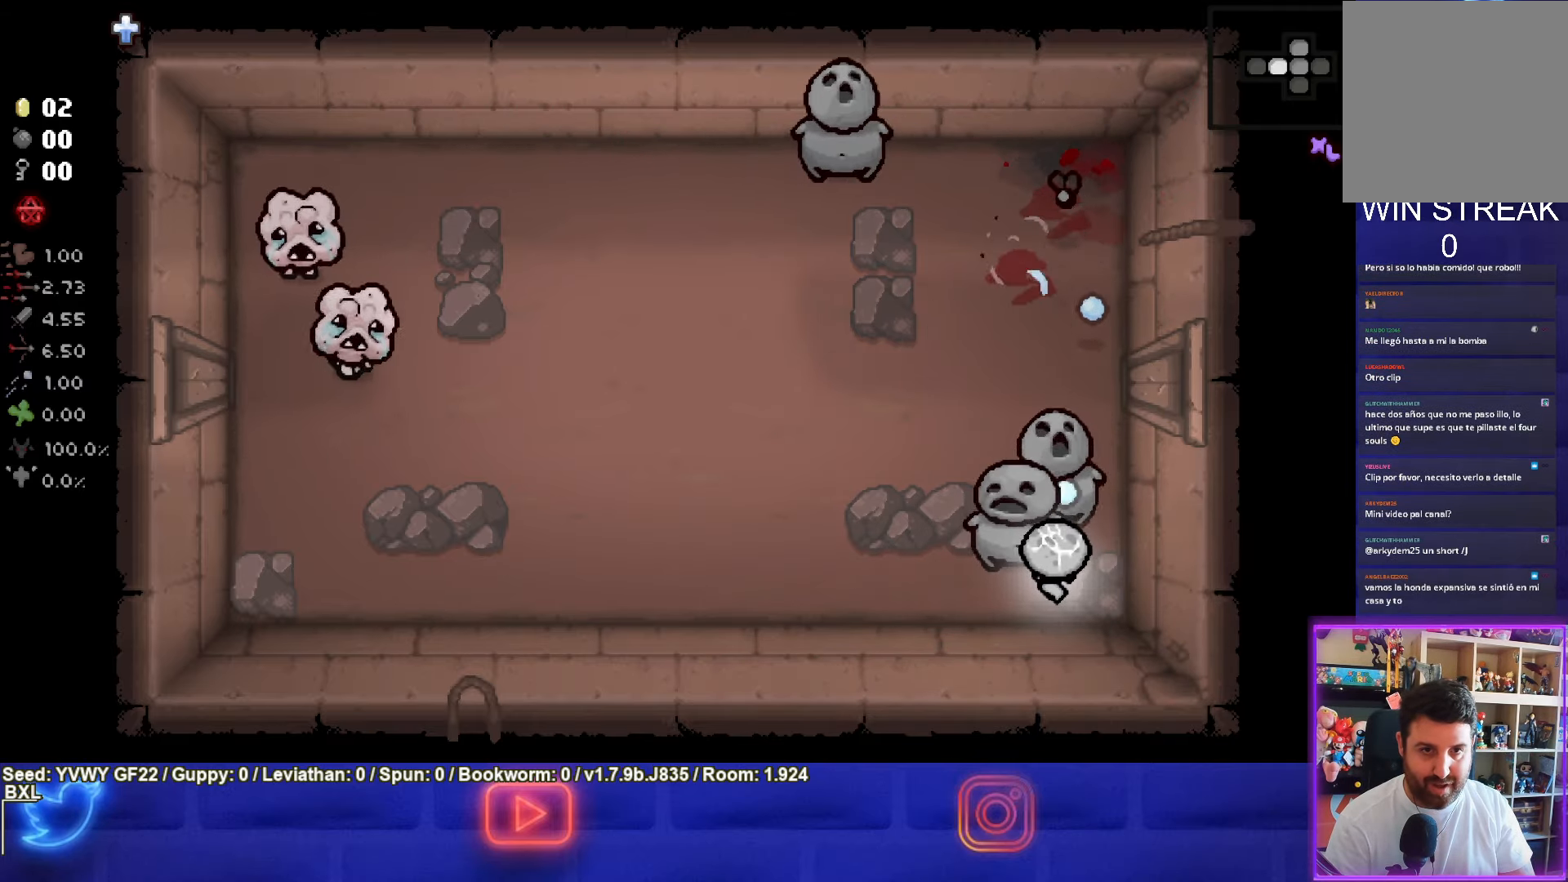
{"buttons": [], "left_stick": "up-left", "events": [[216, "left_stick", "down-left"], [466, "TRIANGLE", "up"], [483, "left_stick", "up-left"]]}
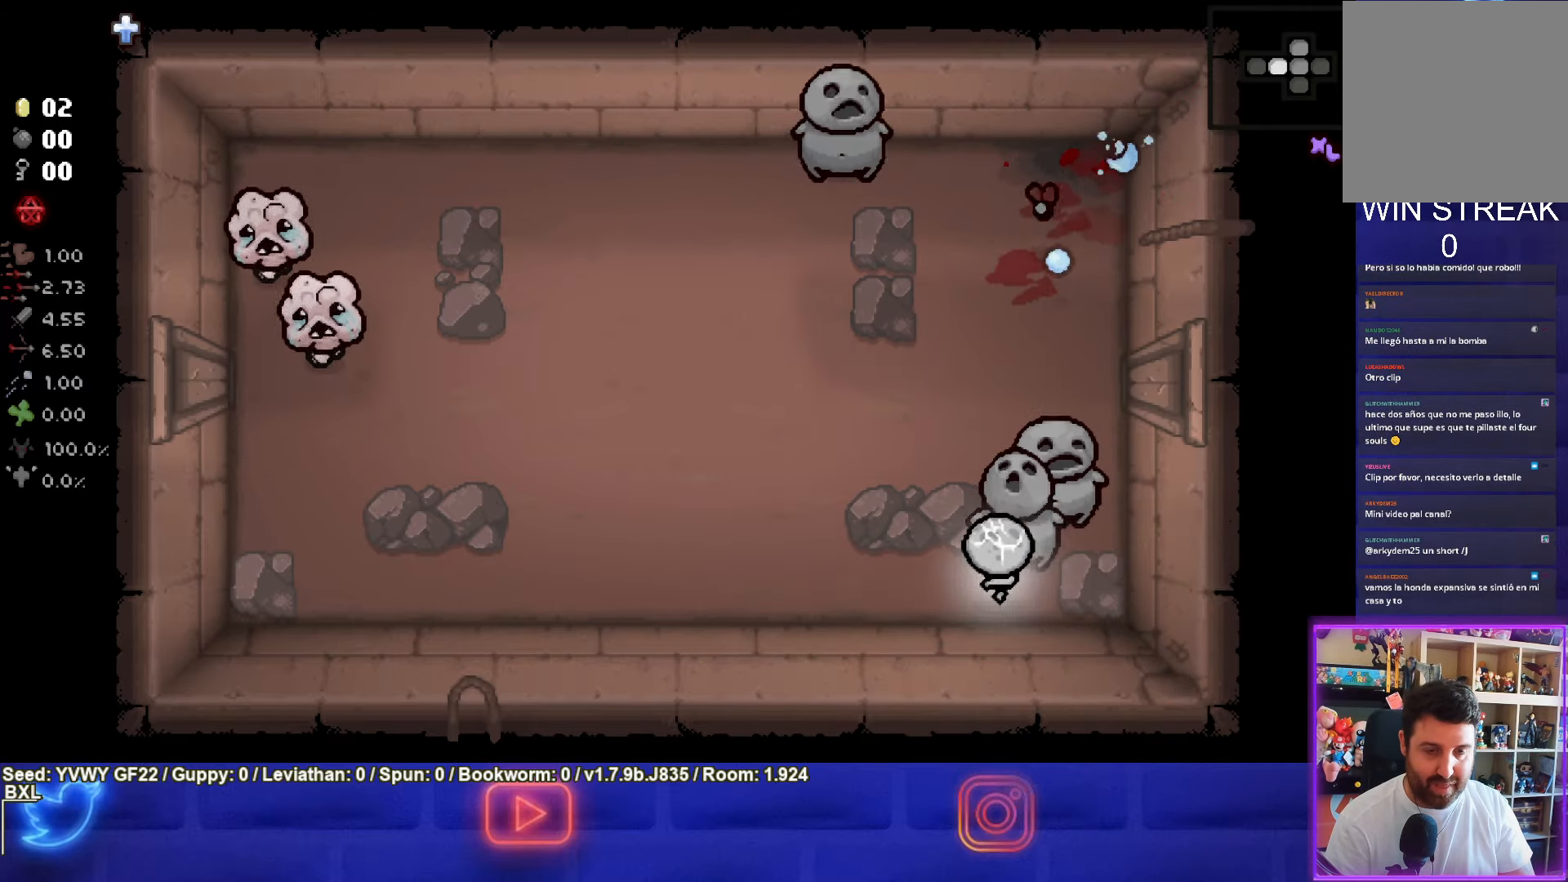
{"buttons": ["SQUARE"], "left_stick": "up-left", "events": [[166, "SQUARE", "down"]]}
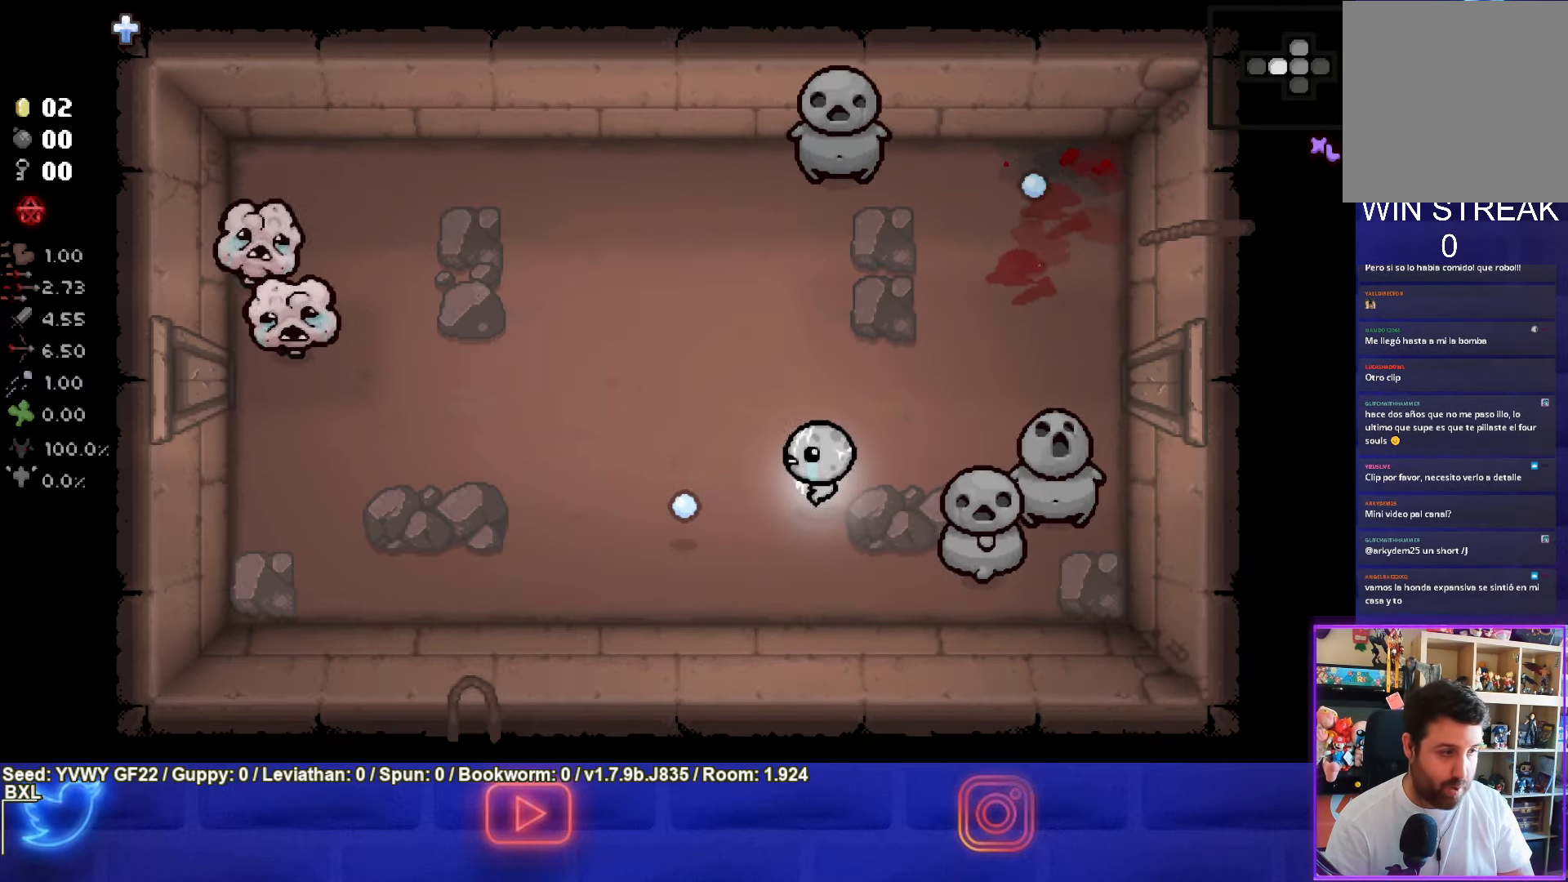
{"buttons": ["SQUARE"], "left_stick": "up-left", "events": []}
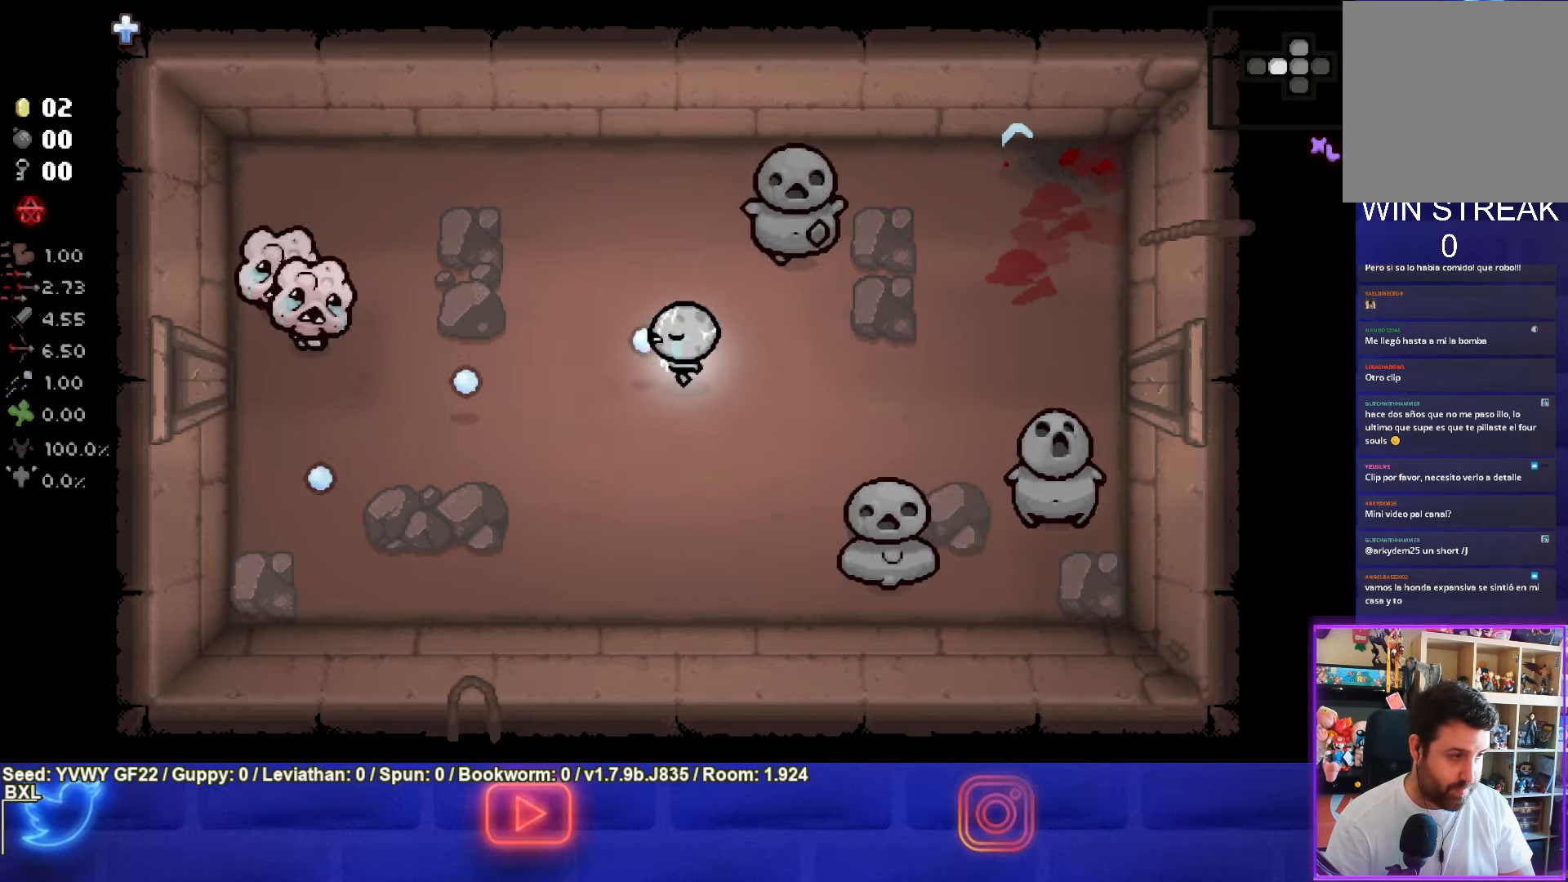
{"buttons": ["SQUARE"], "left_stick": "up-left", "events": [[16, "left_stick", "center"], [133, "left_stick", "up-left"]]}
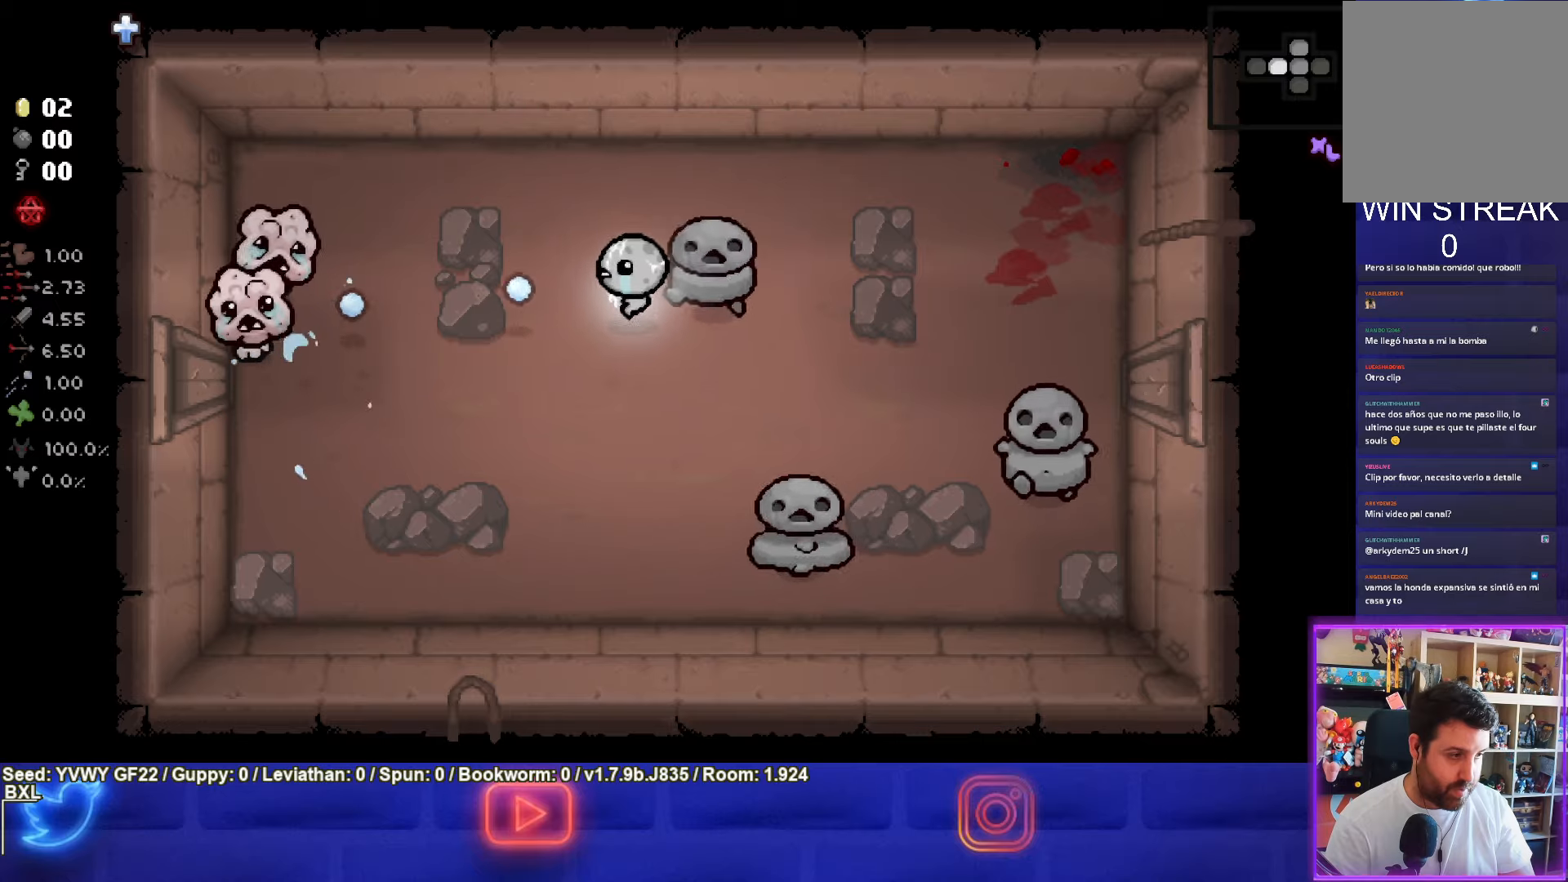
{"buttons": ["SQUARE"], "left_stick": "right", "events": [[117, "left_stick", "up"], [317, "left_stick", "up-right"], [350, "SQUARE", "up"], [450, "left_stick", "right"], [467, "SQUARE", "down"]]}
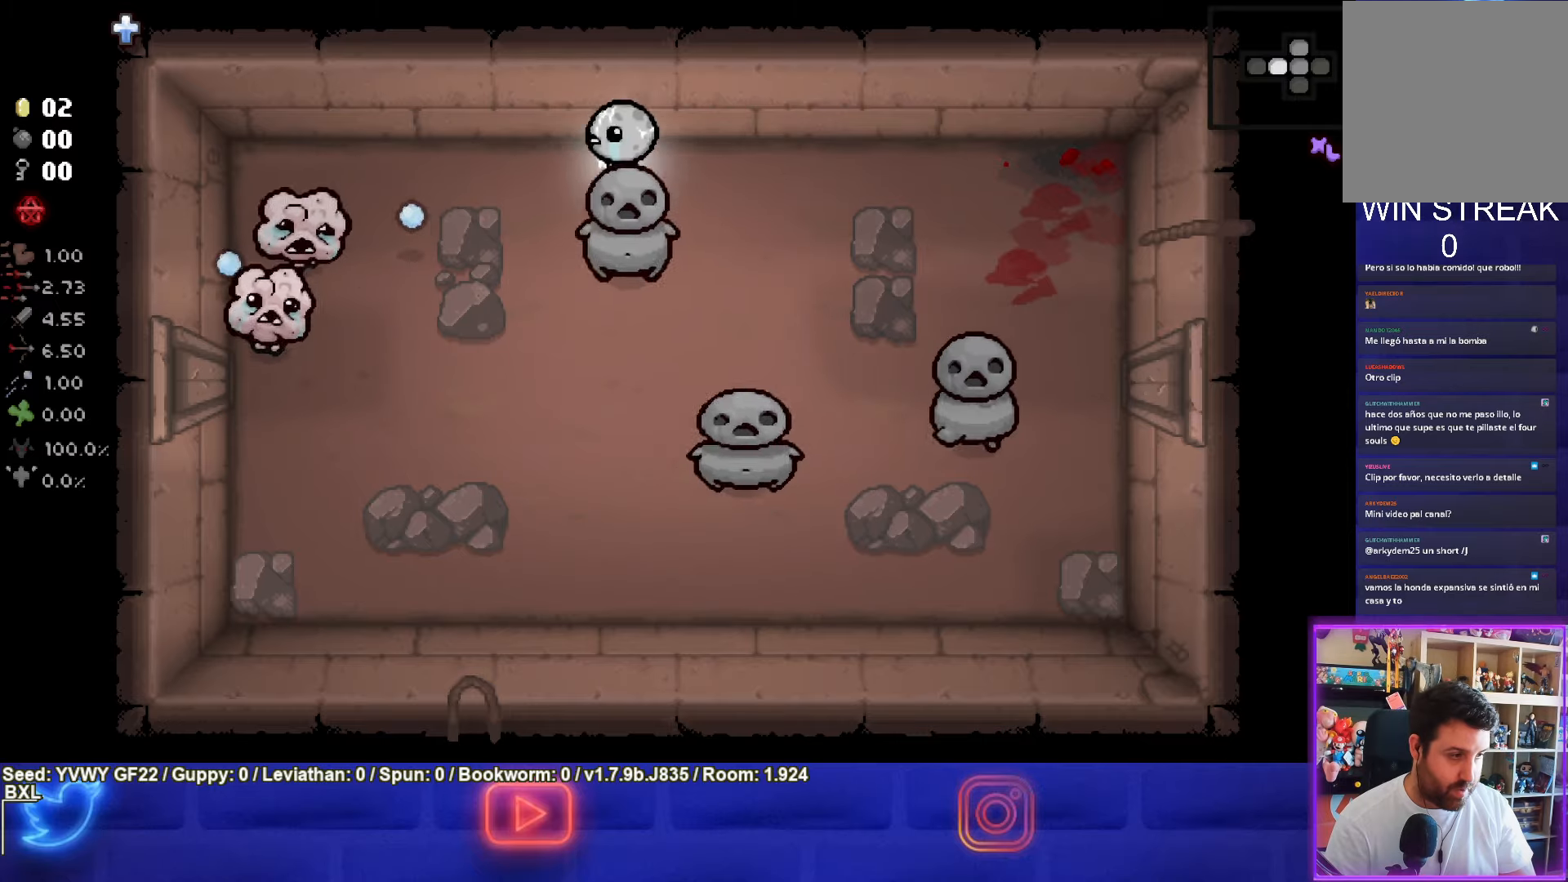
{"buttons": ["SQUARE"], "left_stick": "right", "events": []}
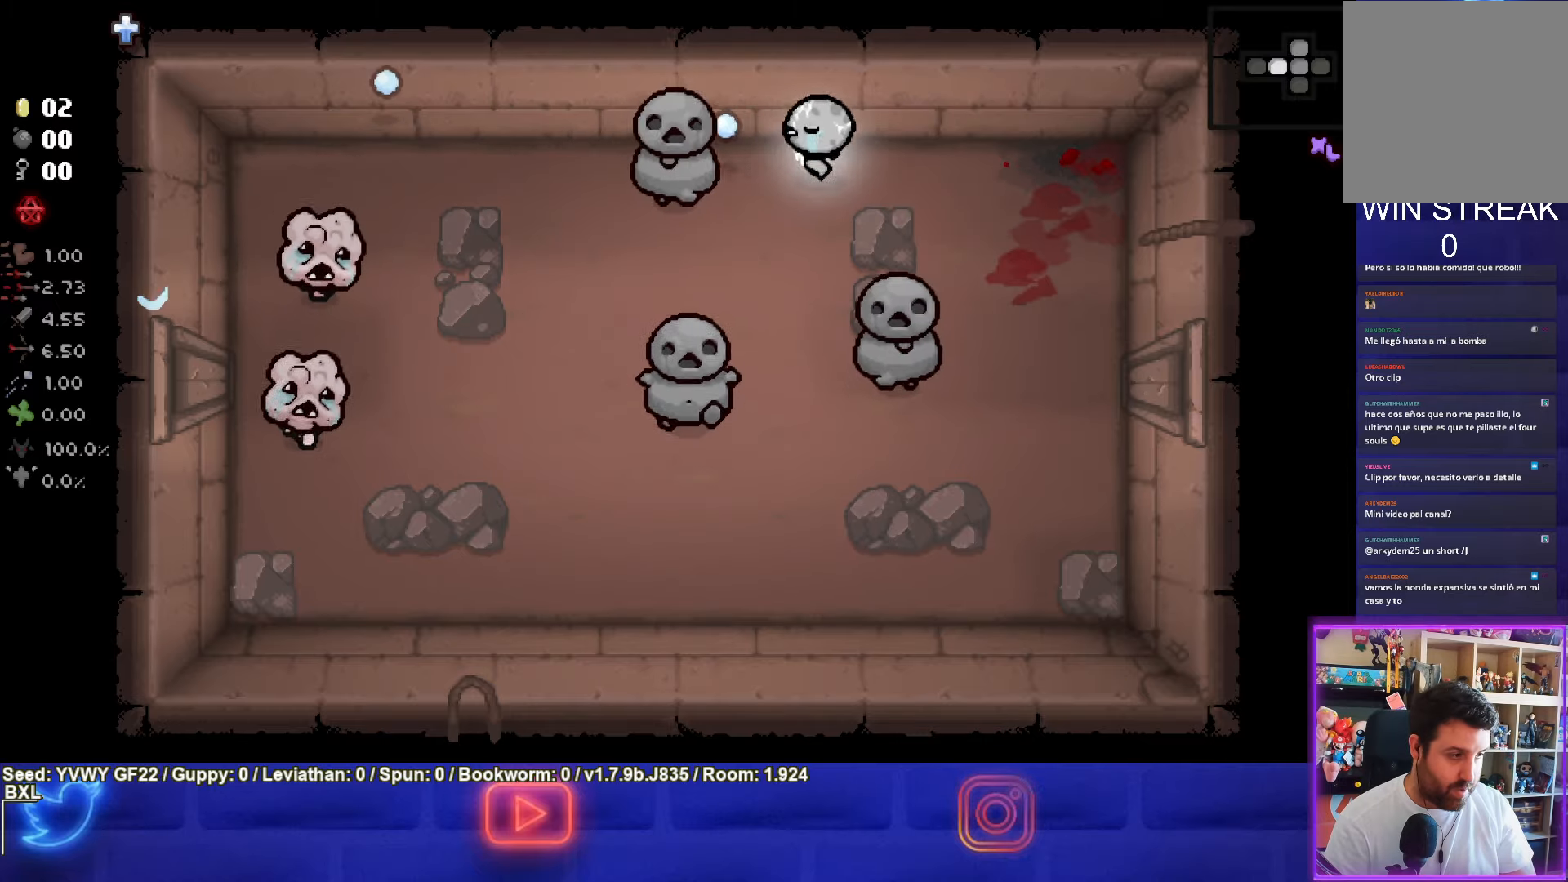
{"buttons": ["SQUARE"], "left_stick": "down-right", "events": [[183, "left_stick", "down-right"]]}
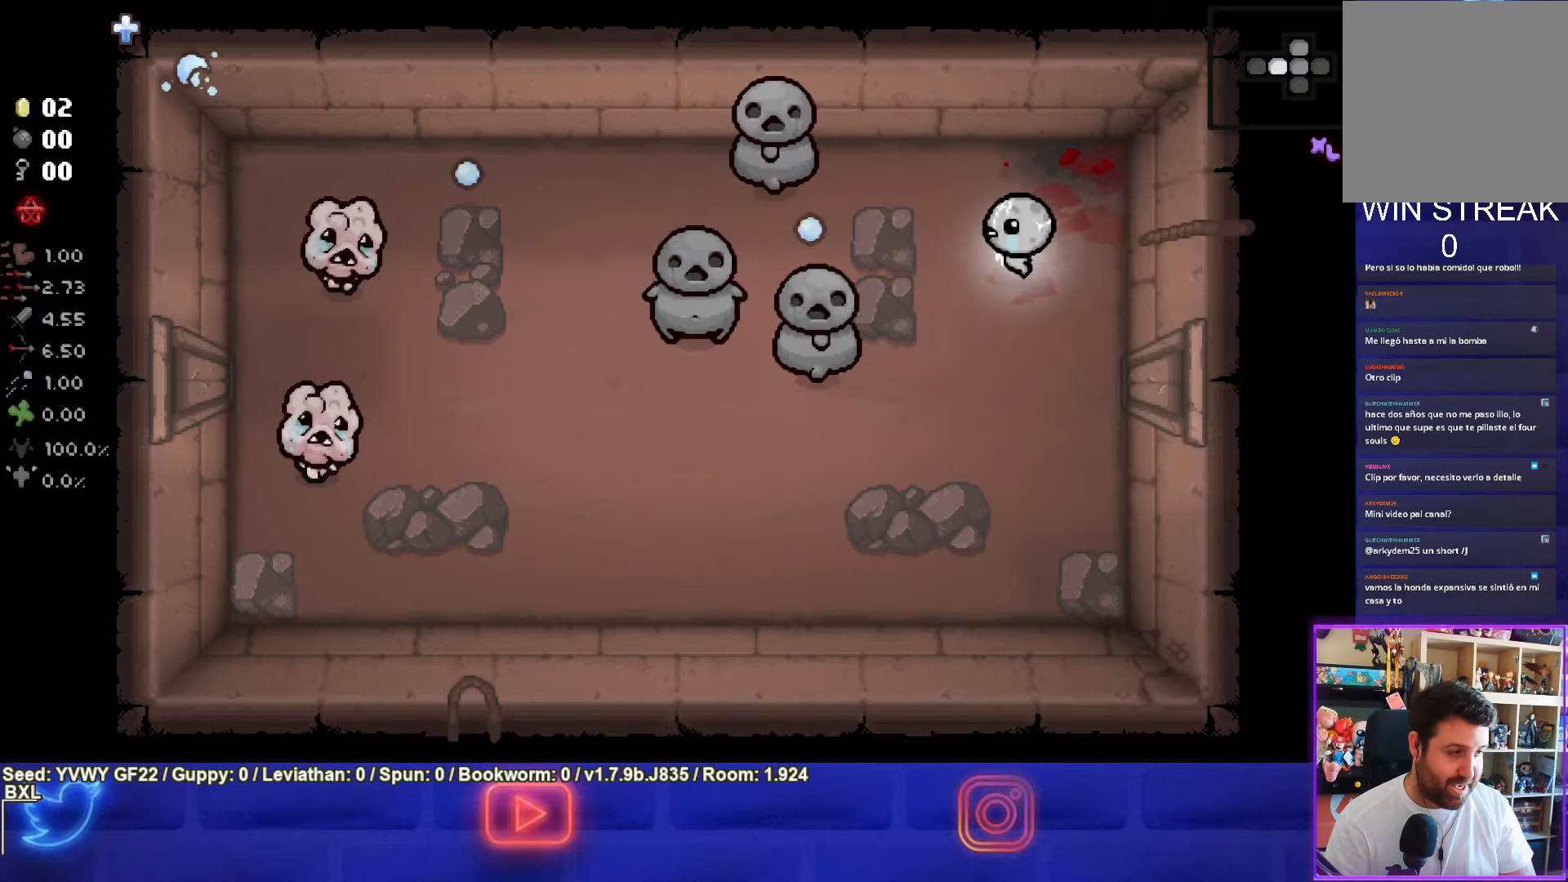
{"buttons": ["SQUARE"], "left_stick": "down-left", "events": [[33, "SQUARE", "up"], [133, "SQUARE", "down"], [133, "left_stick", "down-left"]]}
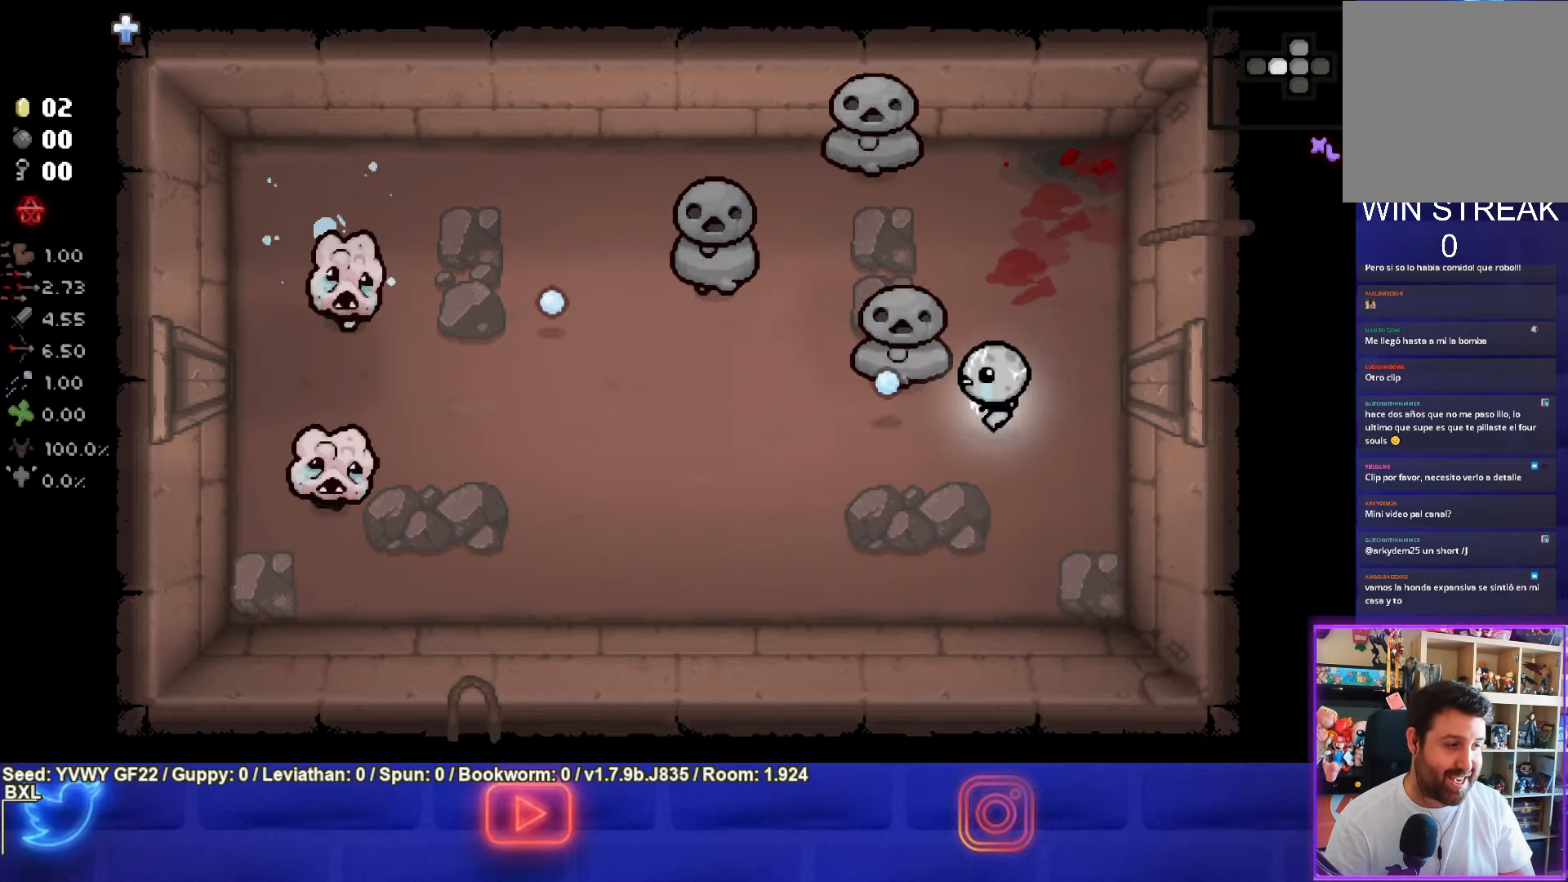
{"buttons": ["SQUARE"], "left_stick": "center", "events": [[183, "left_stick", "up-left"], [200, "SQUARE", "up"], [300, "SQUARE", "down"], [433, "left_stick", "center"]]}
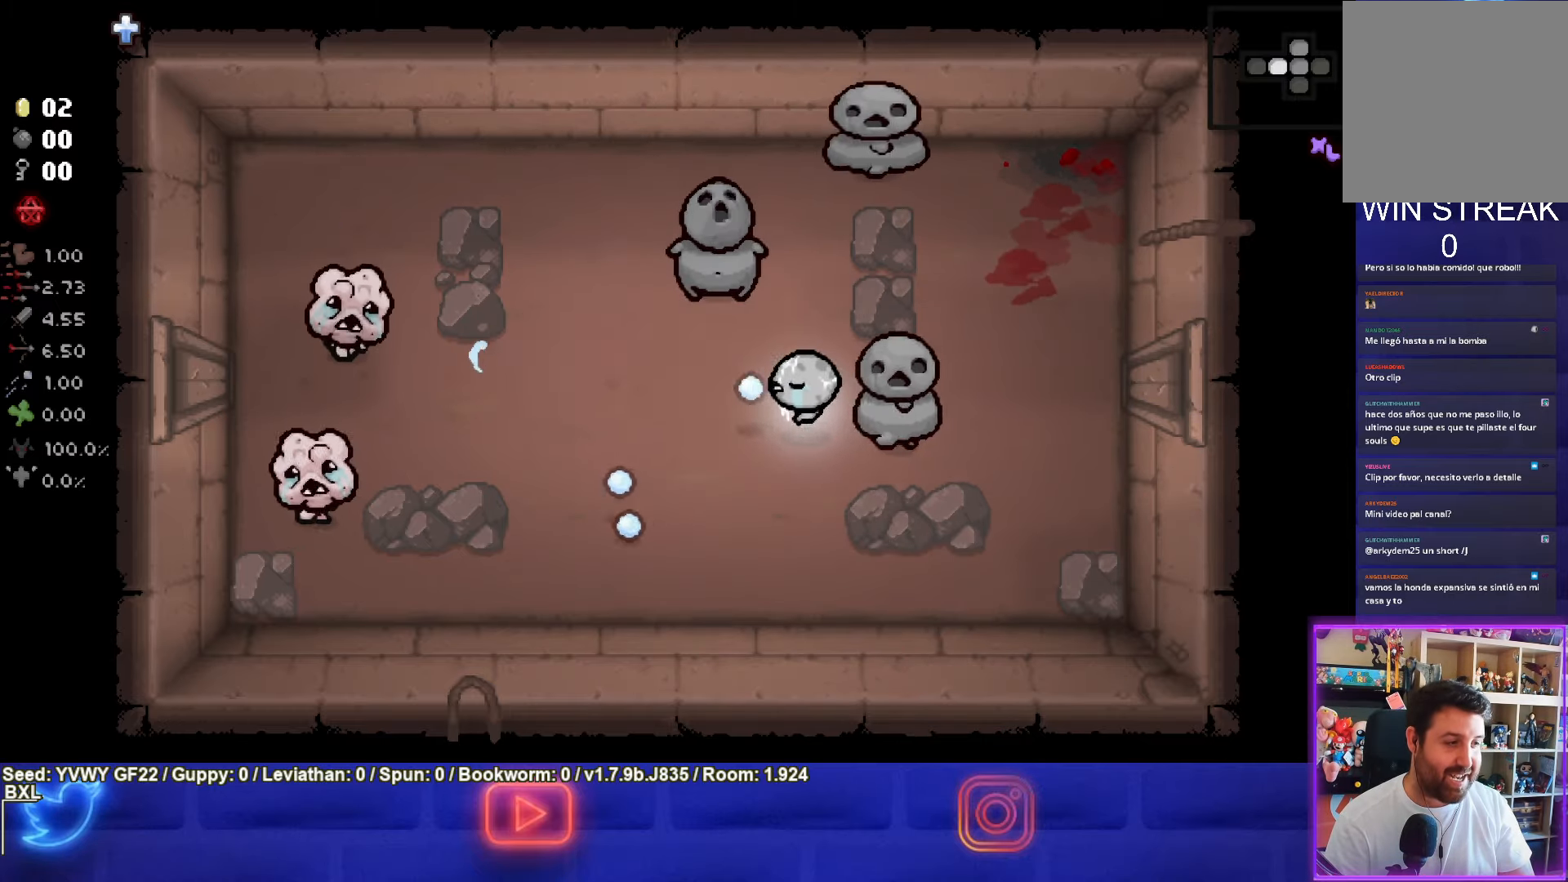
{"buttons": ["SQUARE"], "left_stick": "left", "events": [[50, "left_stick", "left"], [200, "left_stick", "center"], [367, "left_stick", "left"]]}
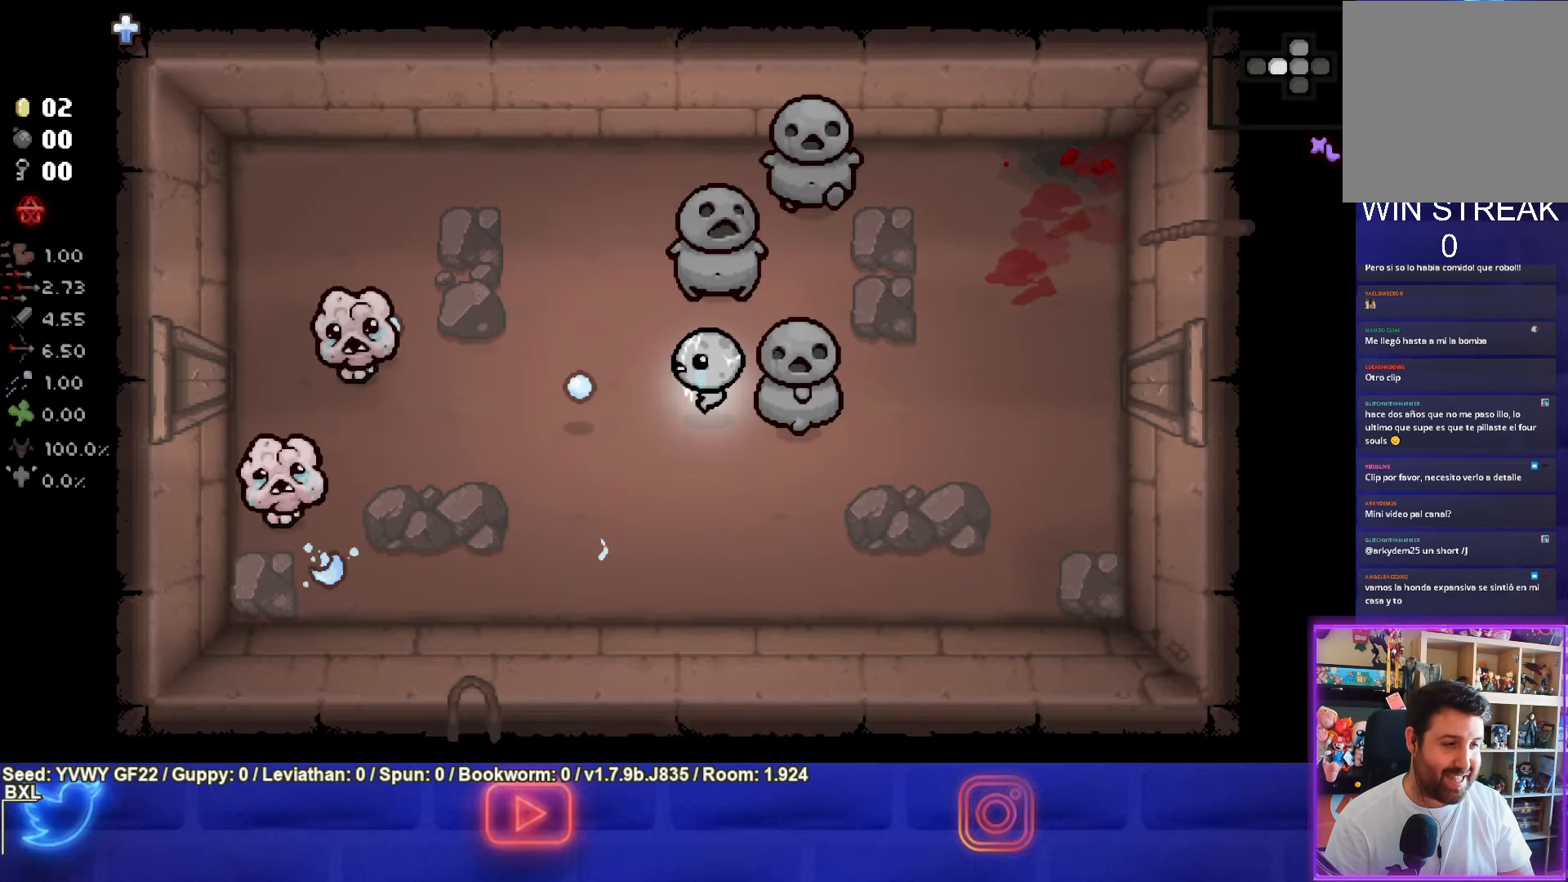
{"buttons": ["SQUARE"], "left_stick": "center", "events": [[17, "left_stick", "center"], [250, "left_stick", "left"], [417, "left_stick", "center"]]}
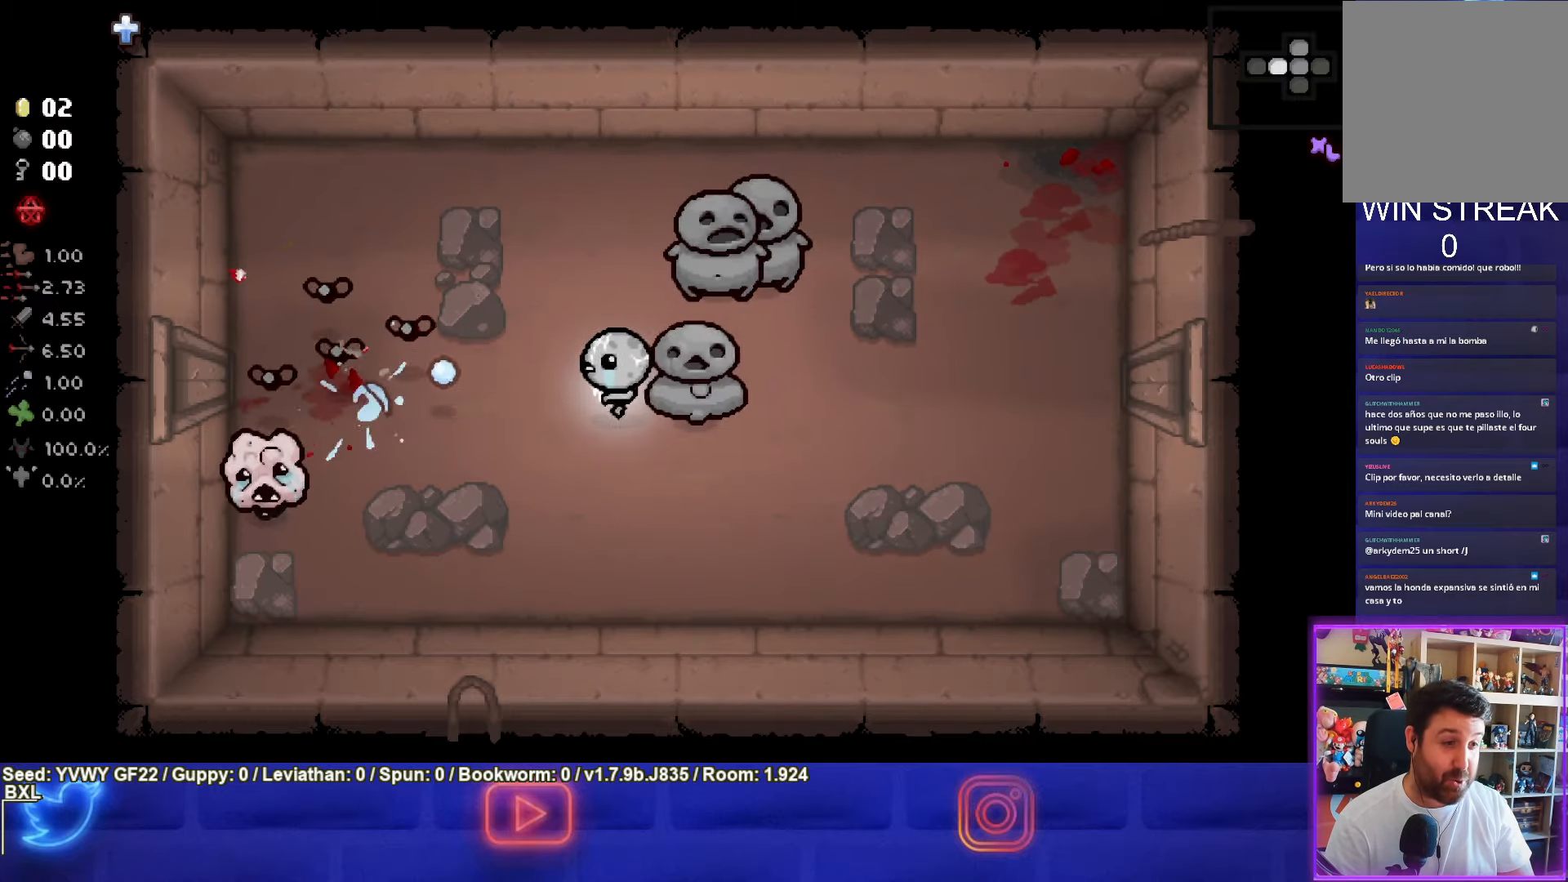
{"buttons": ["SQUARE"], "left_stick": "center", "events": [[150, "left_stick", "up-left"], [300, "left_stick", "center"]]}
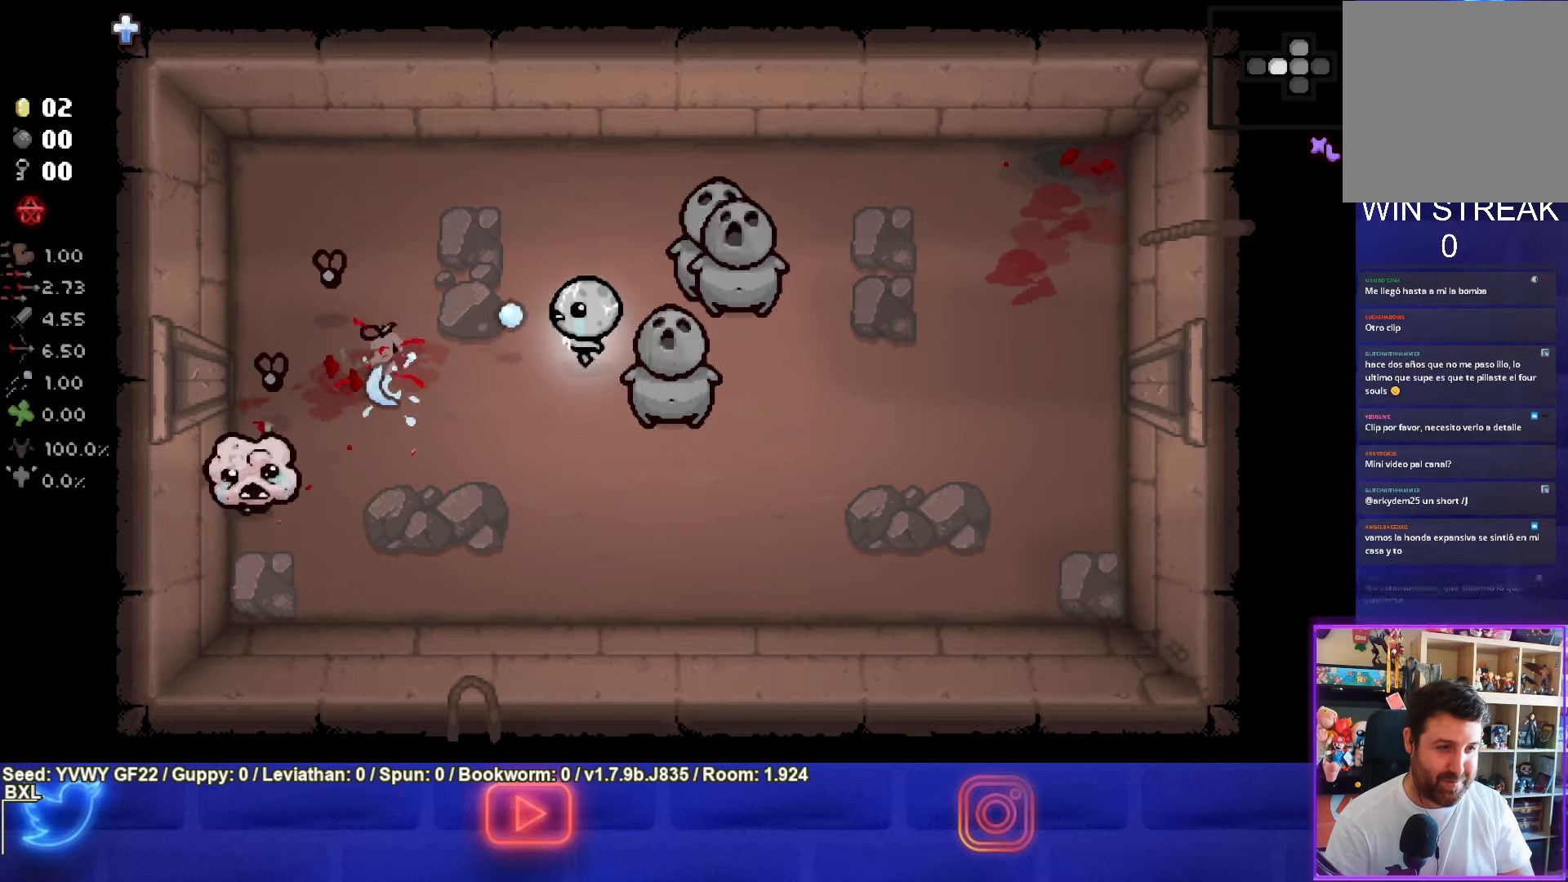
{"buttons": ["SQUARE"], "left_stick": "down-left", "events": [[17, "left_stick", "left"], [134, "left_stick", "center"], [334, "left_stick", "down-left"]]}
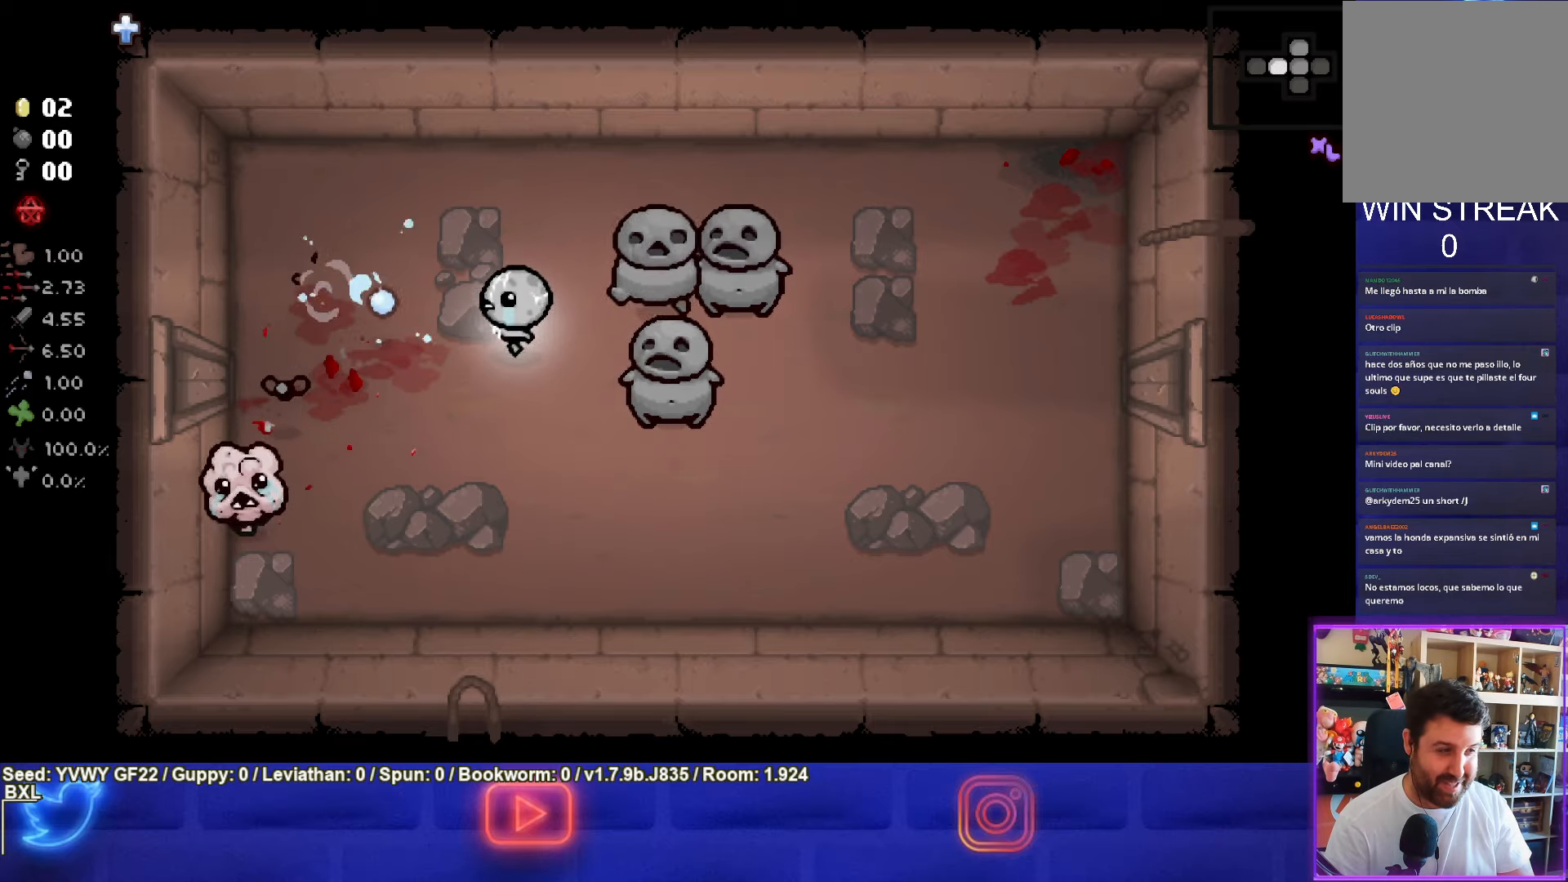
{"buttons": ["SQUARE"], "left_stick": "down-right", "events": [[50, "left_stick", "center"], [434, "left_stick", "down-right"]]}
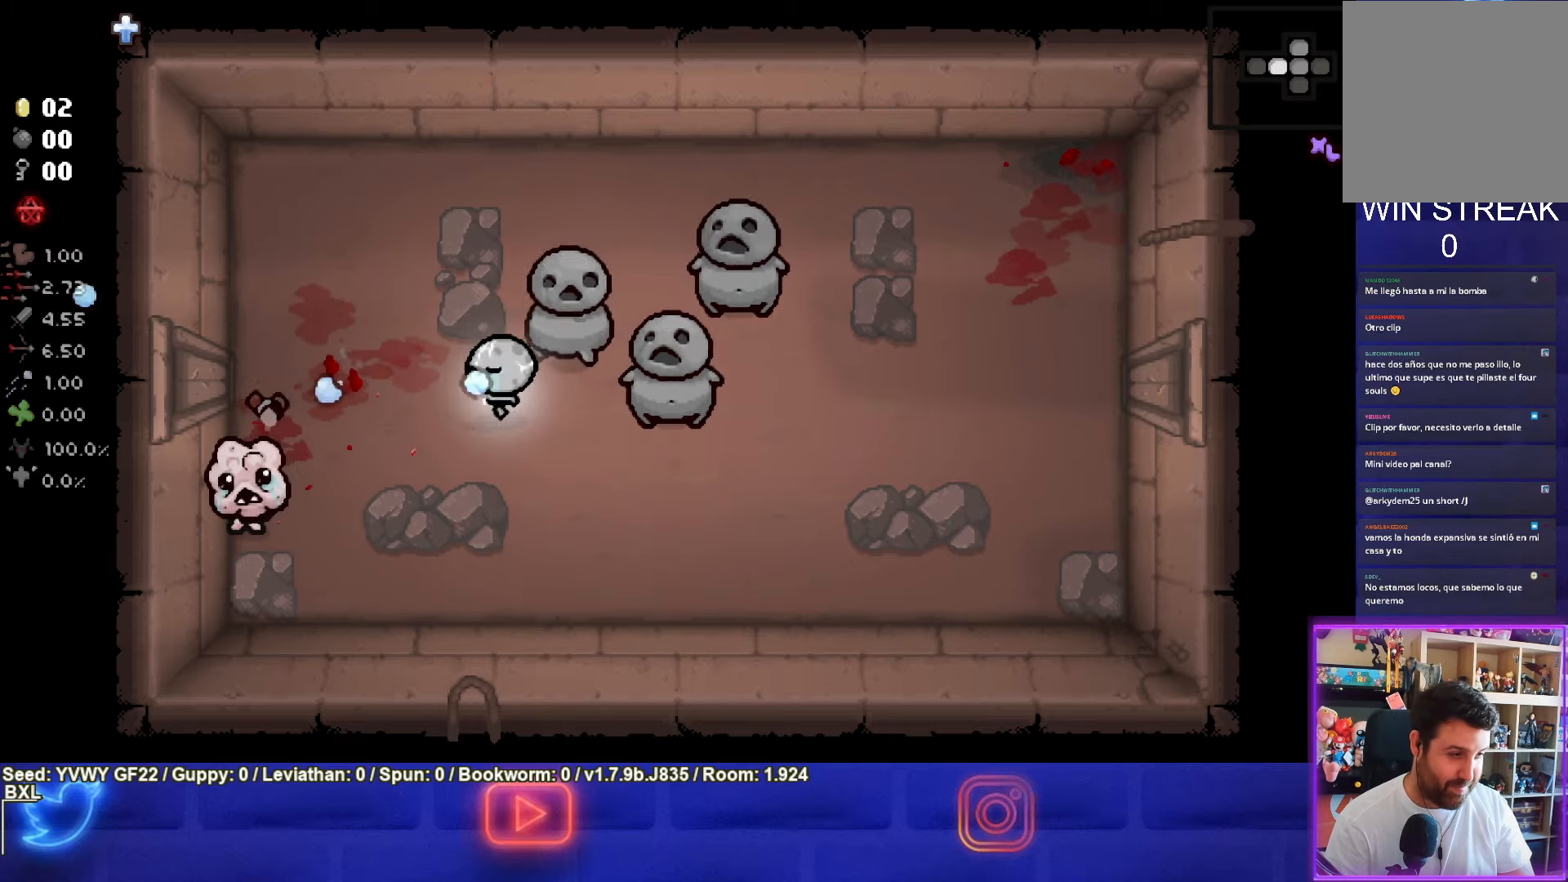
{"buttons": ["SQUARE"], "left_stick": "right", "events": [[417, "left_stick", "right"]]}
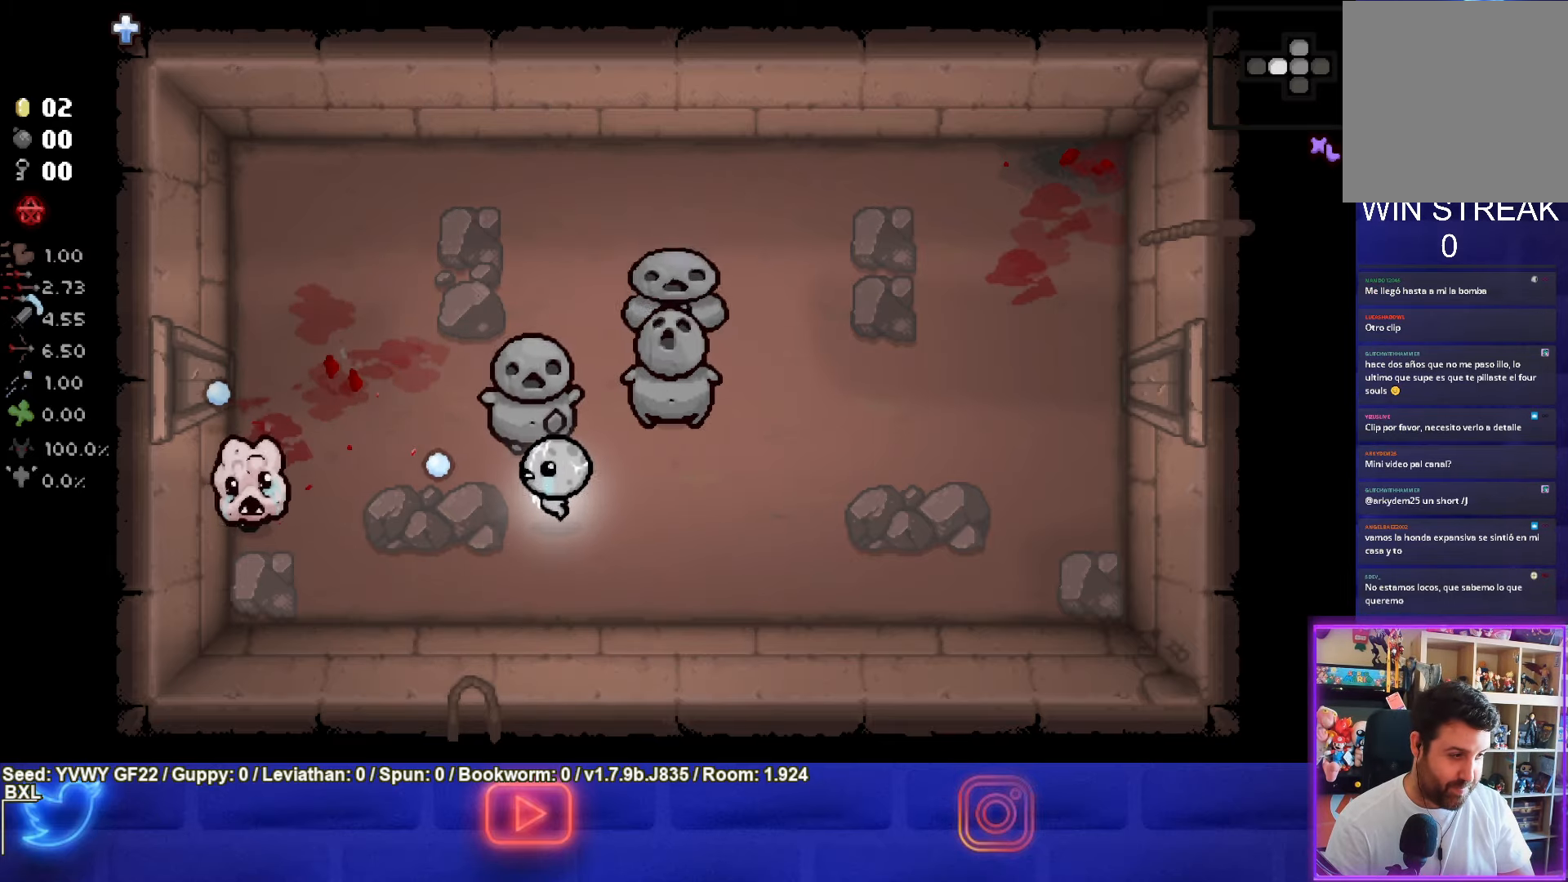
{"buttons": ["SQUARE"], "left_stick": "right", "events": []}
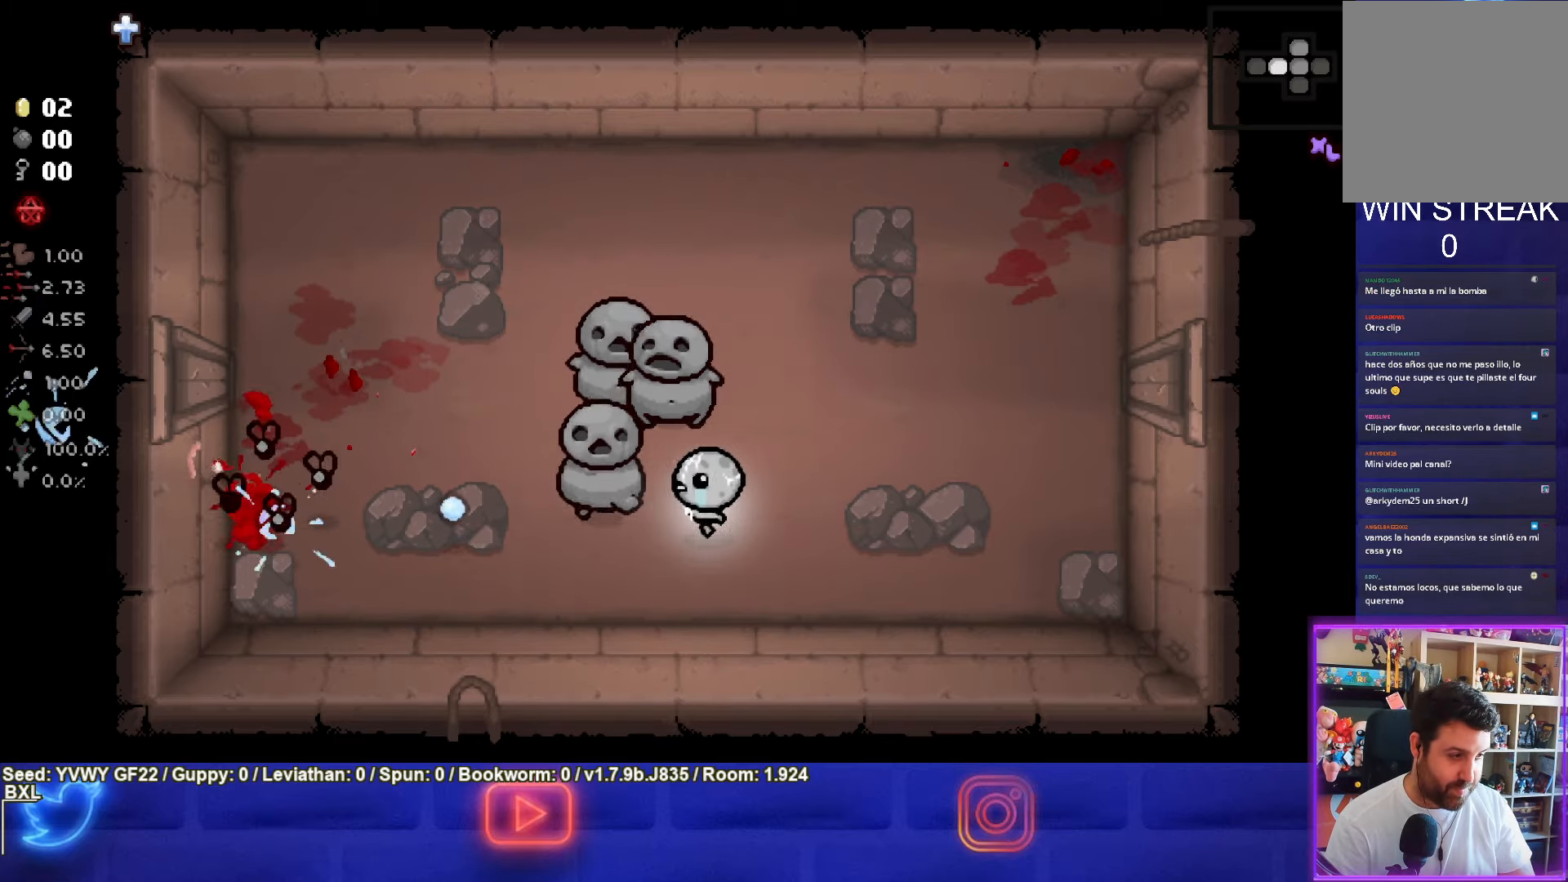
{"buttons": ["SQUARE"], "left_stick": "down-left", "events": [[384, "left_stick", "center"], [484, "left_stick", "down-left"]]}
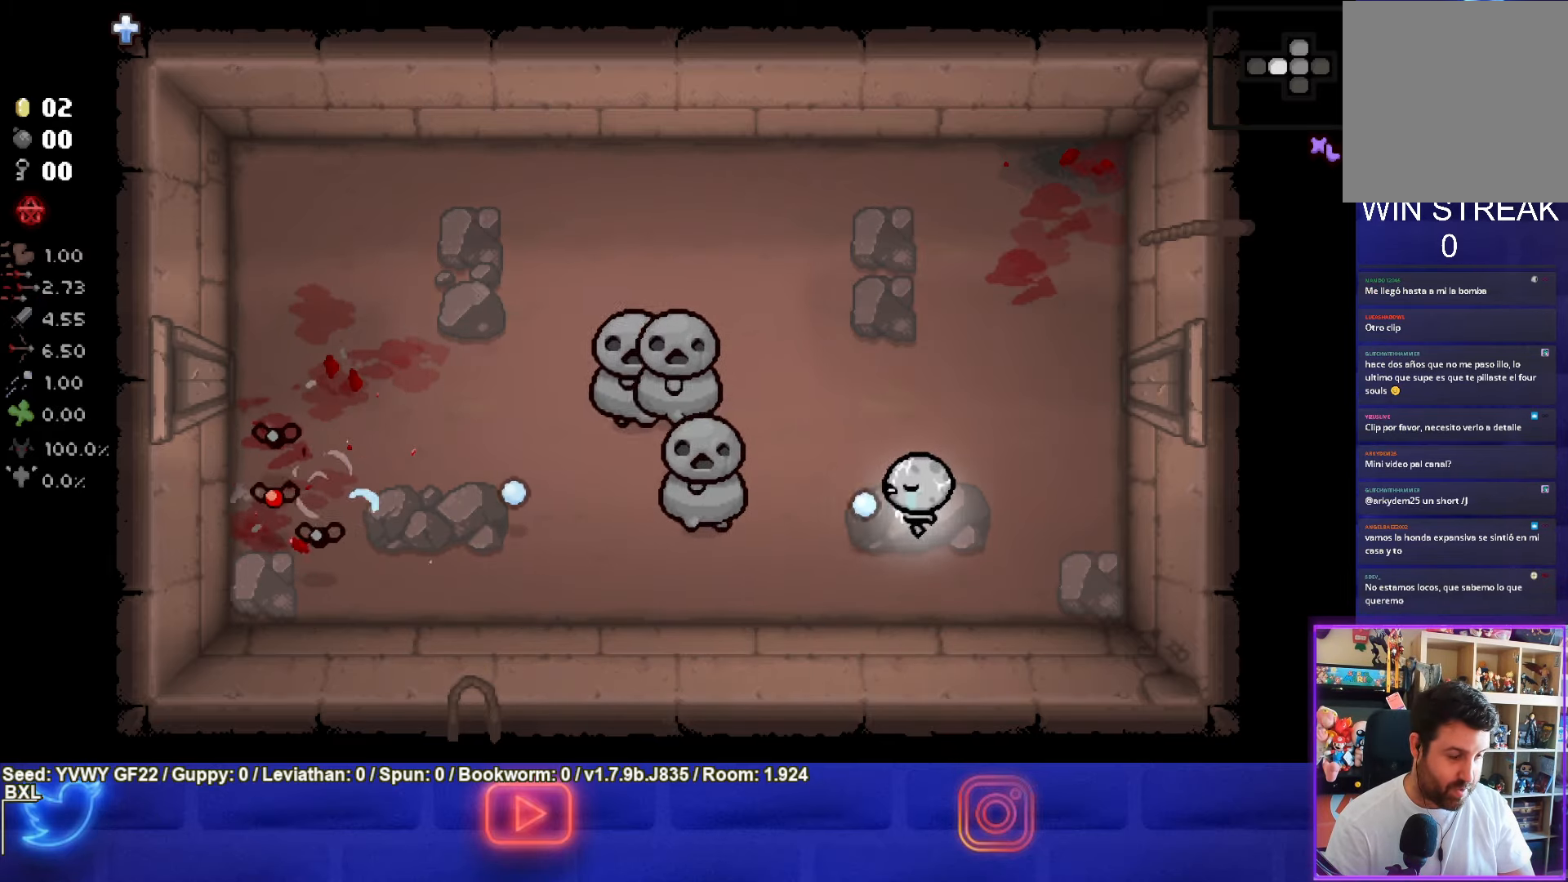
{"buttons": ["SQUARE"], "left_stick": "left", "events": [[317, "left_stick", "left"]]}
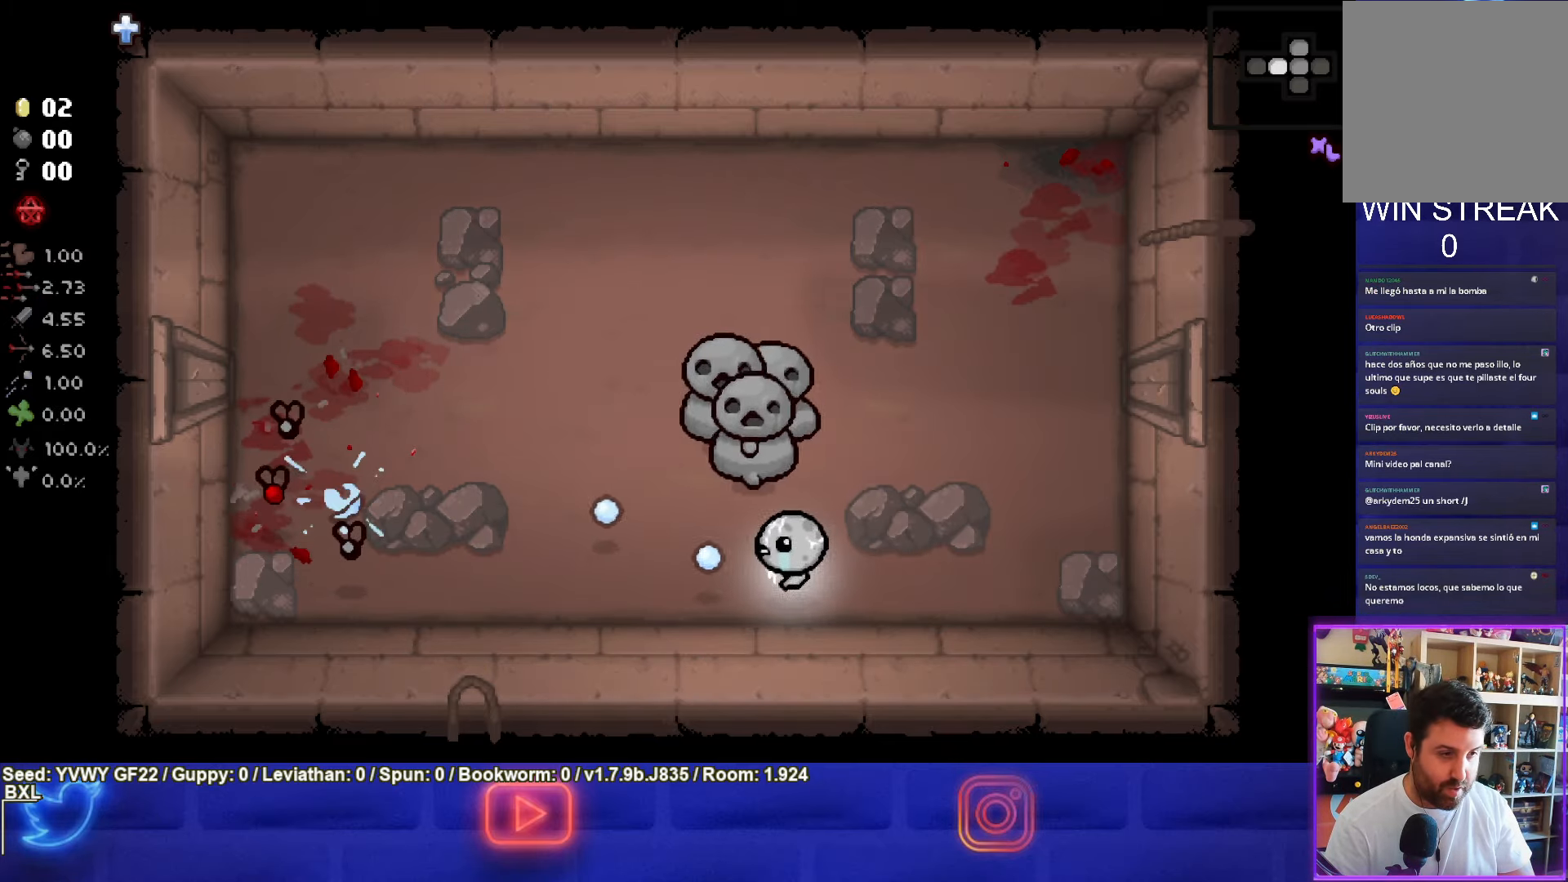
{"buttons": ["SQUARE"], "left_stick": "up", "events": [[150, "left_stick", "center"], [300, "left_stick", "up-left"], [434, "left_stick", "up"]]}
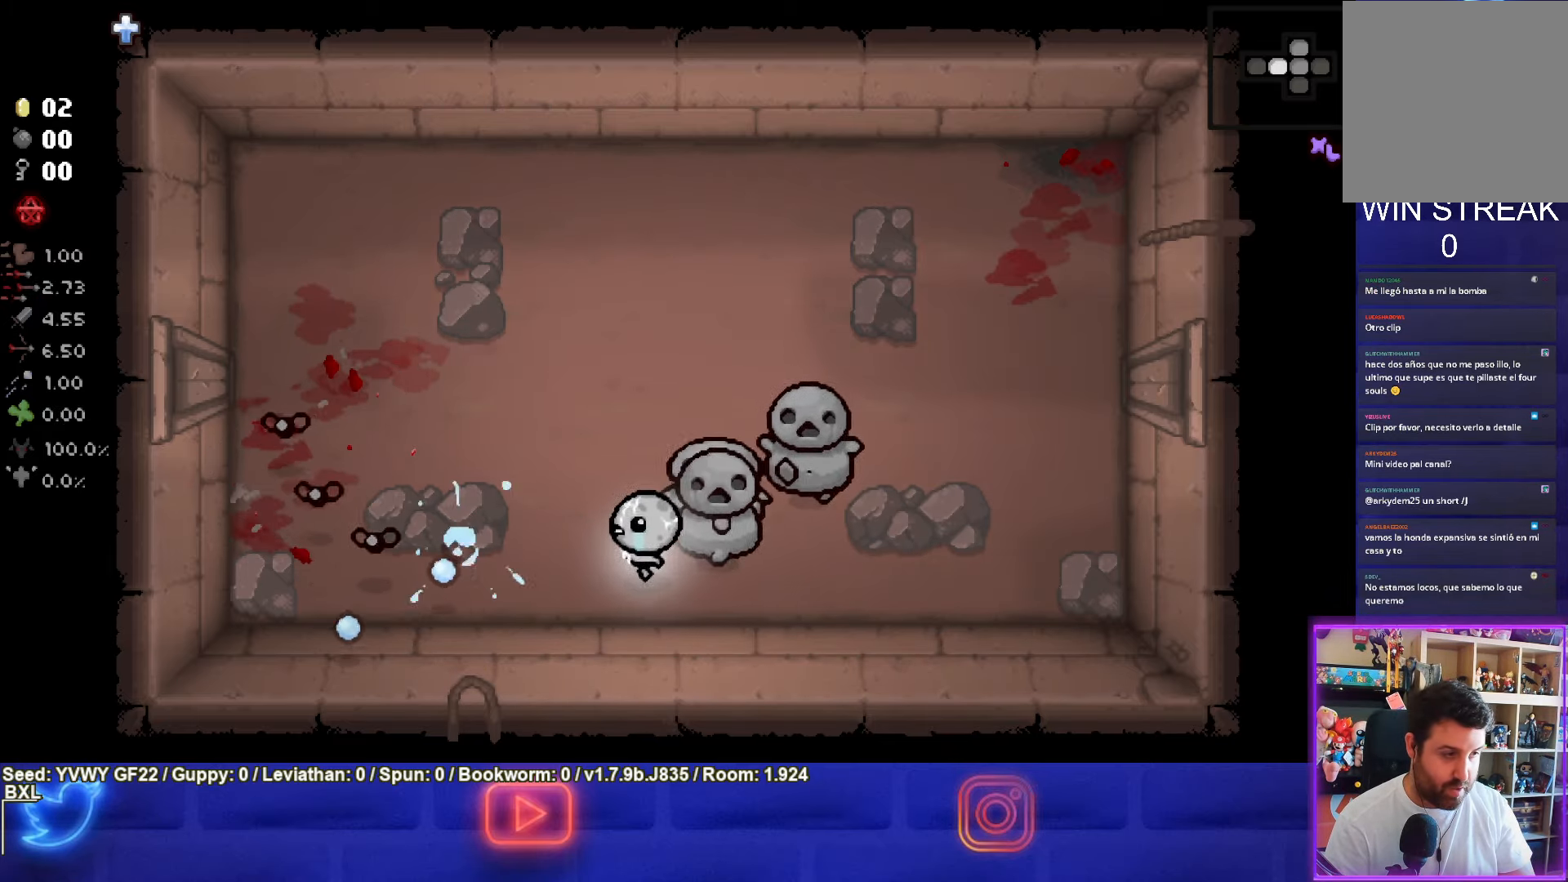
{"buttons": ["SQUARE"], "left_stick": "up", "events": []}
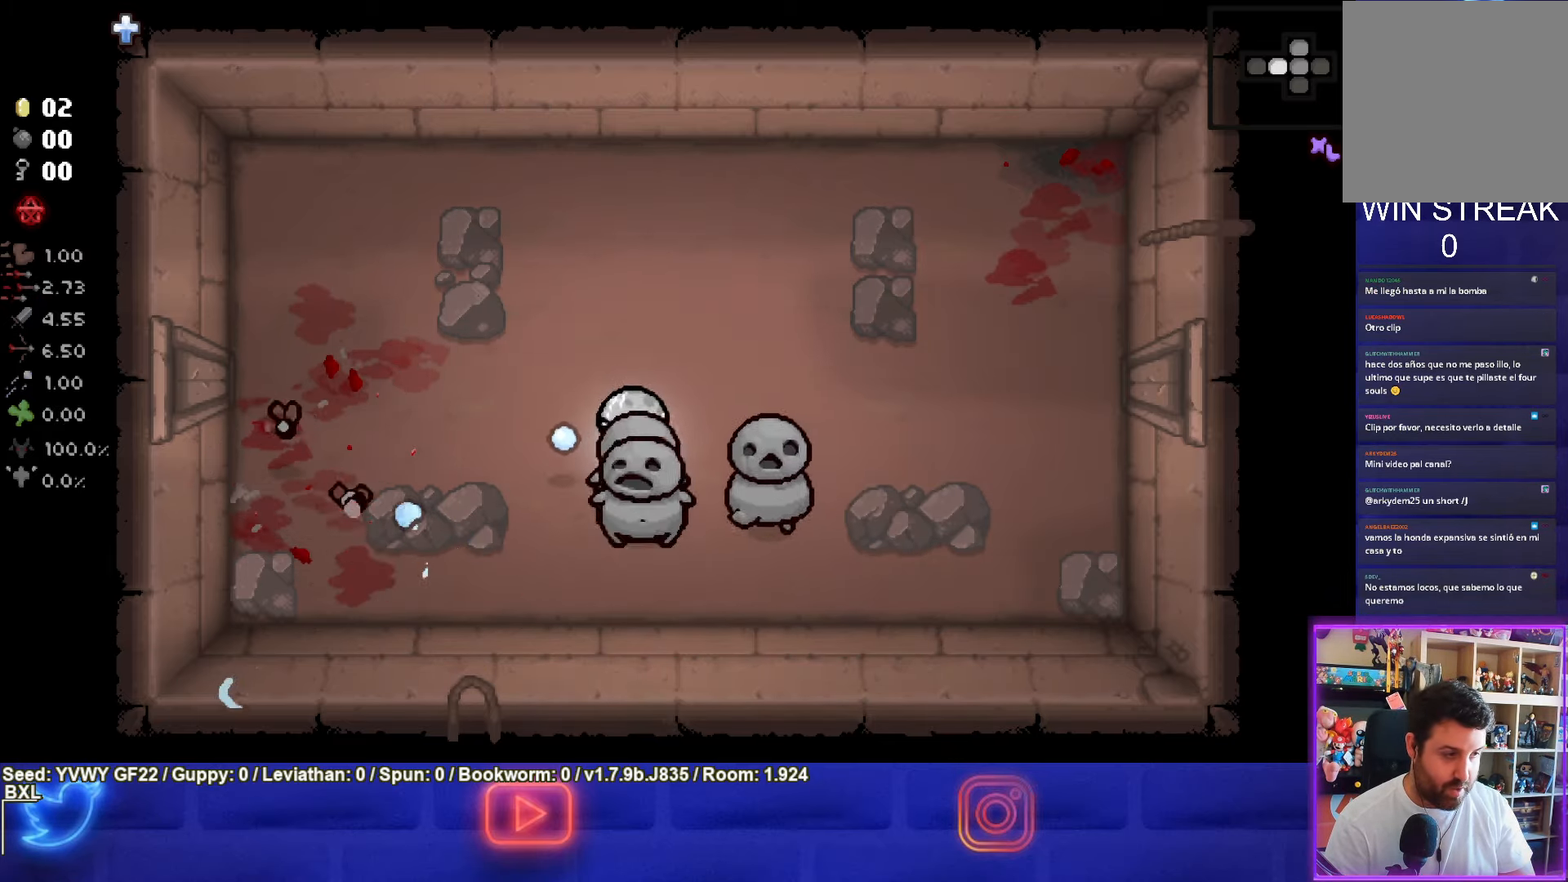
{"buttons": [], "left_stick": "down-left", "events": [[33, "left_stick", "center"], [283, "left_stick", "down-left"], [433, "SQUARE", "up"]]}
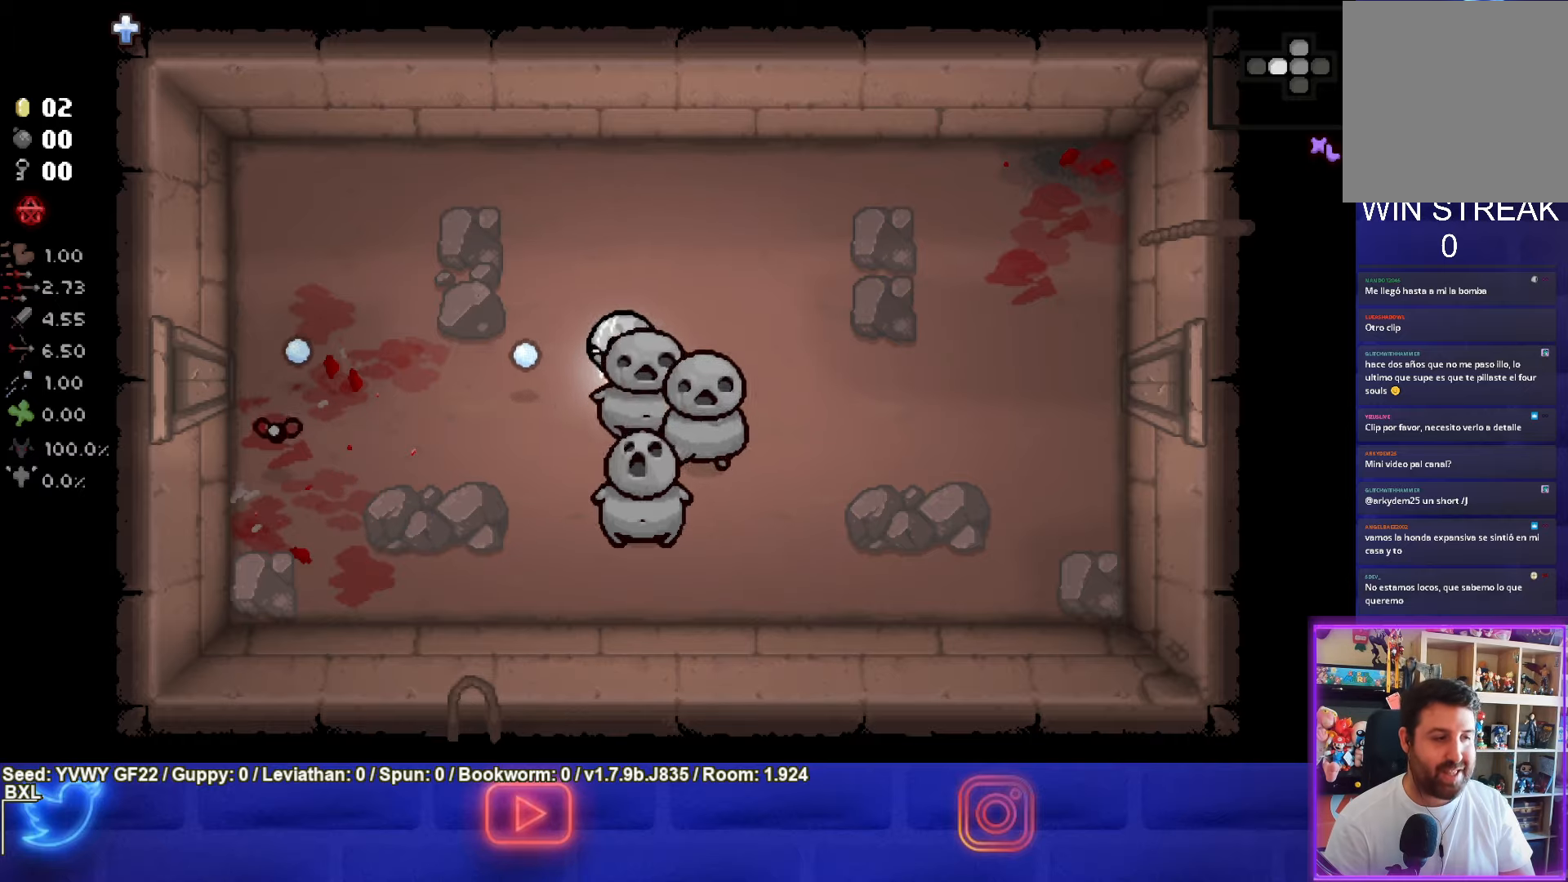
{"buttons": ["SQUARE"], "left_stick": "left", "events": [[33, "SQUARE", "down"], [166, "left_stick", "center"], [400, "left_stick", "left"]]}
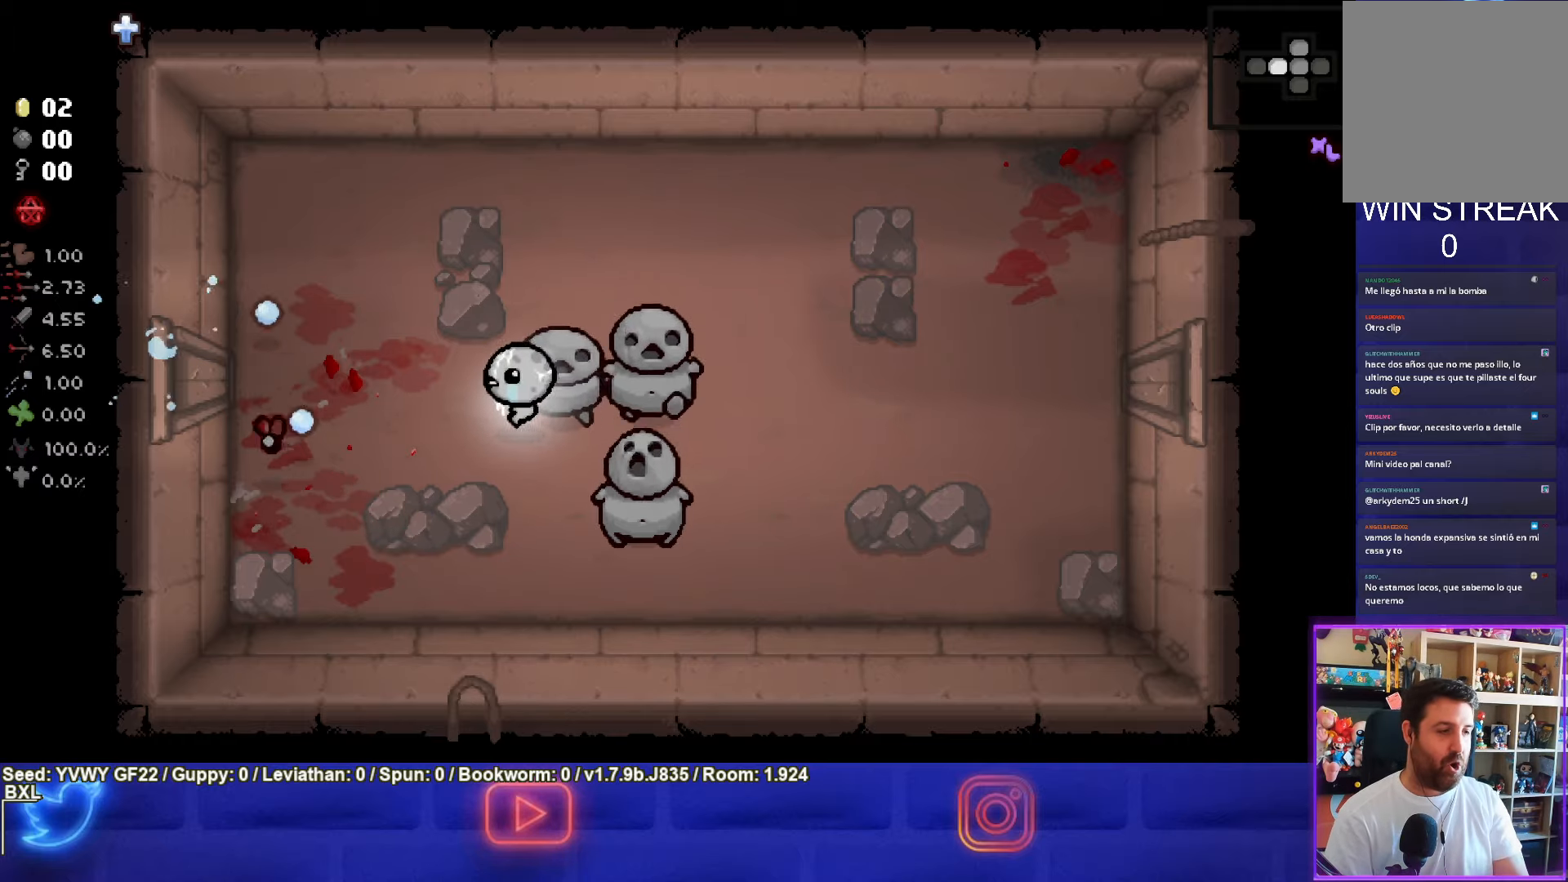
{"buttons": [], "left_stick": "left", "events": [[50, "left_stick", "up"], [83, "SQUARE", "up"], [216, "SQUARE", "down"], [266, "left_stick", "center"], [316, "SQUARE", "up"], [416, "SQUARE", "down"], [416, "left_stick", "left"], [500, "SQUARE", "up"]]}
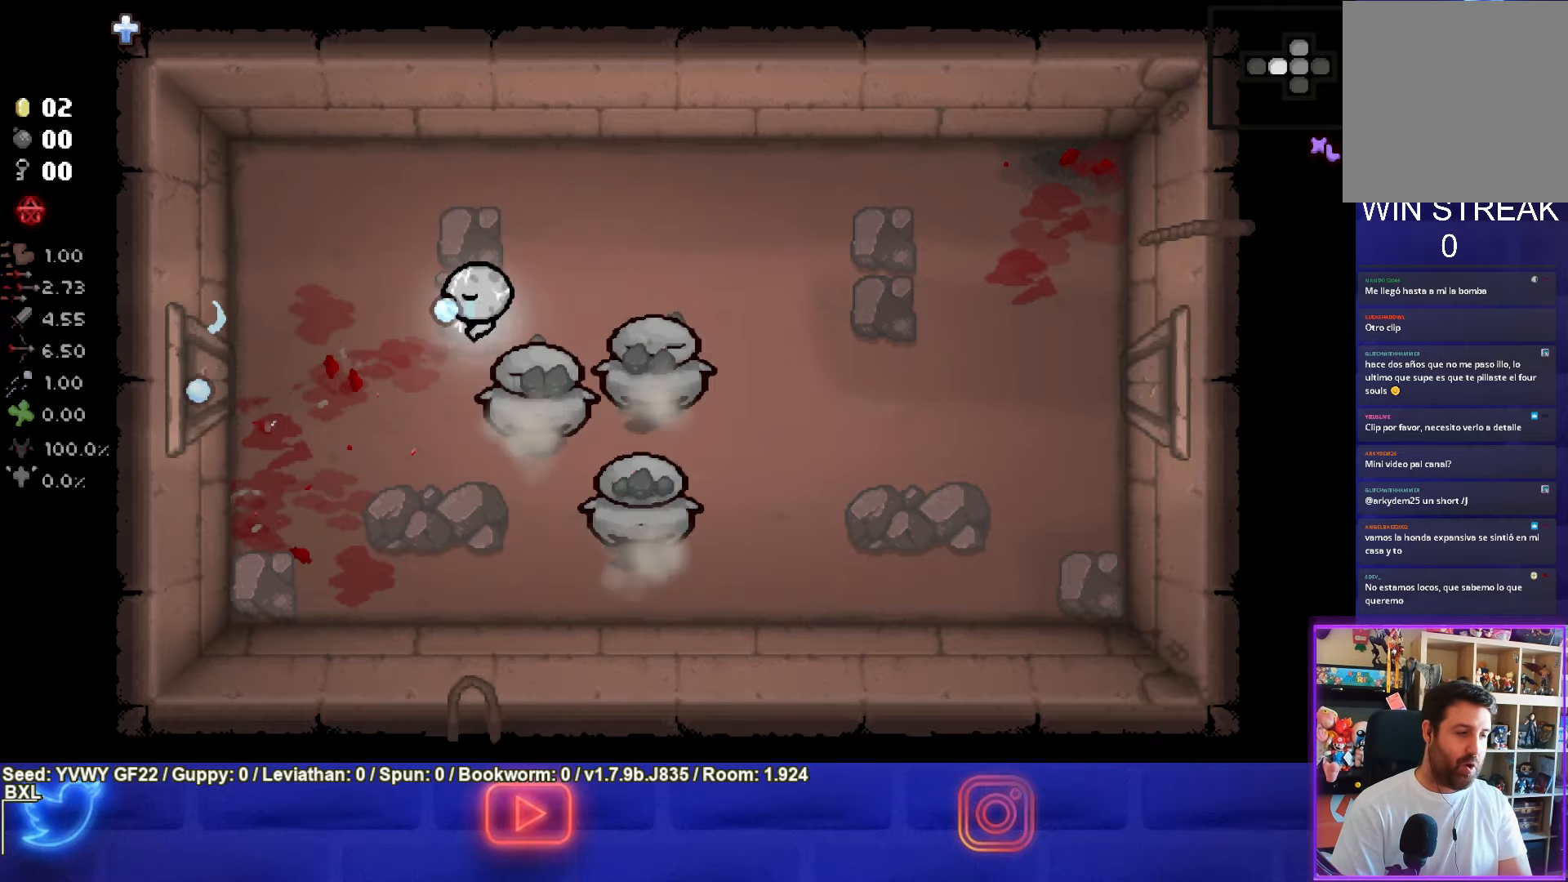
{"buttons": [], "left_stick": "down-right", "events": [[316, "left_stick", "down-right"]]}
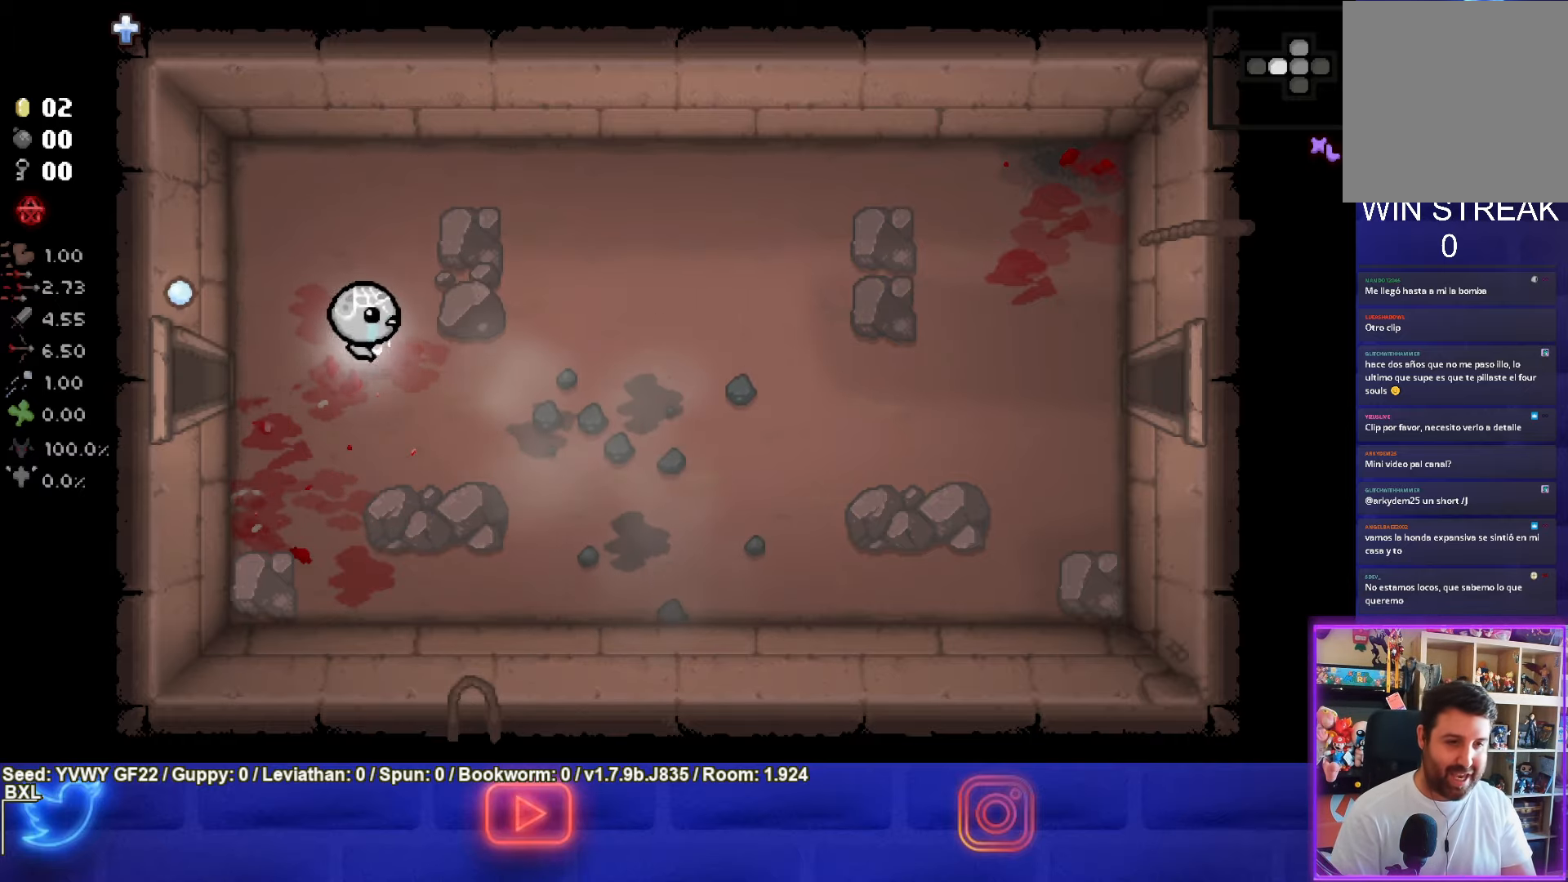
{"buttons": [], "left_stick": "left", "events": [[183, "left_stick", "center"], [250, "left_stick", "left"]]}
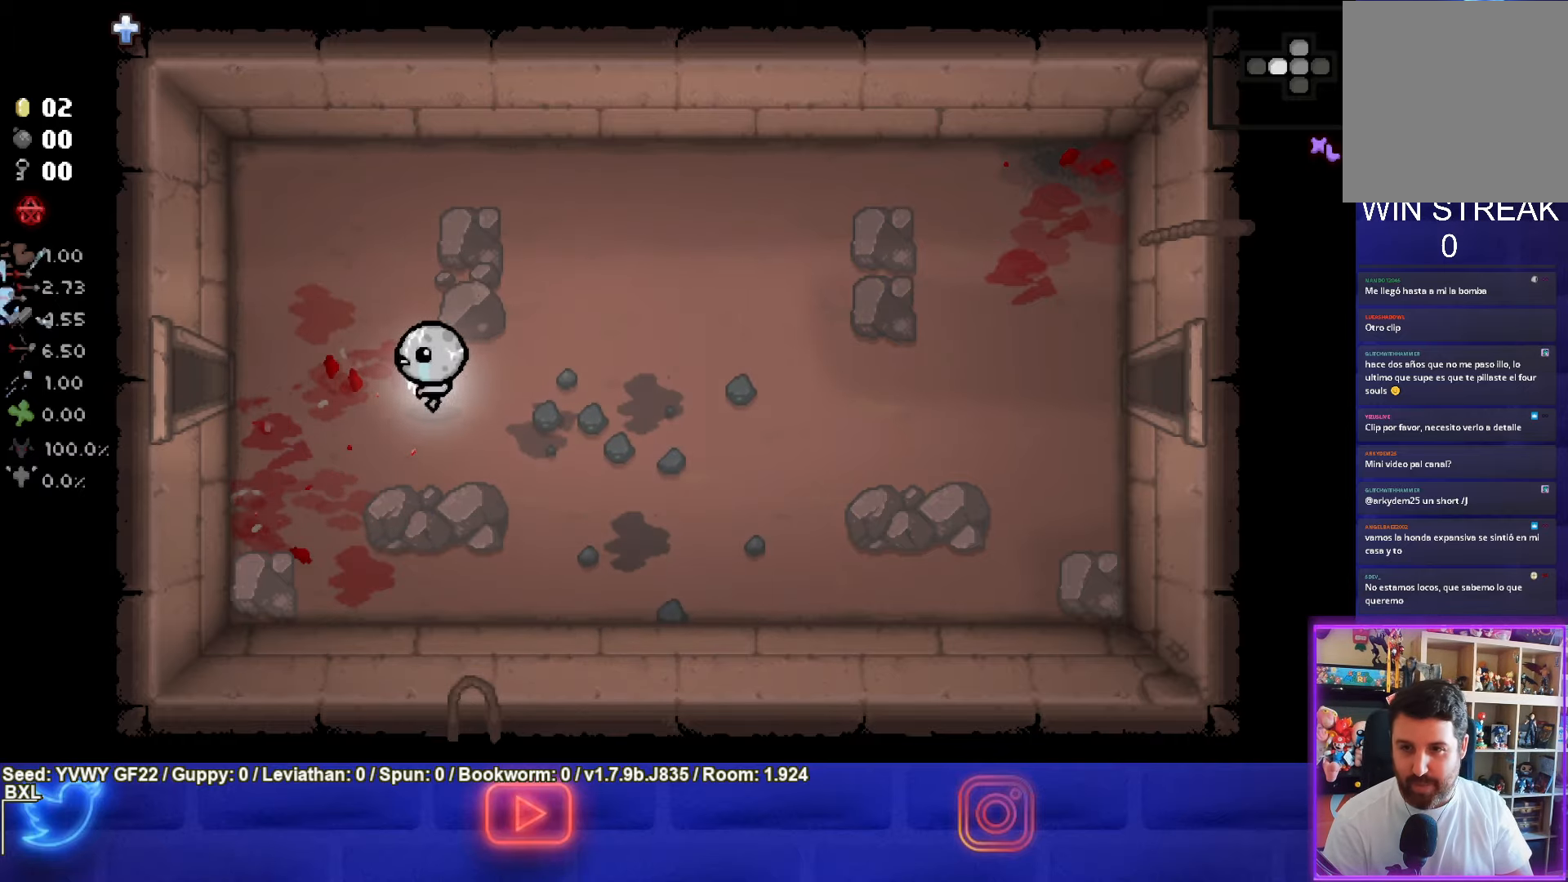
{"buttons": [], "left_stick": "left", "events": []}
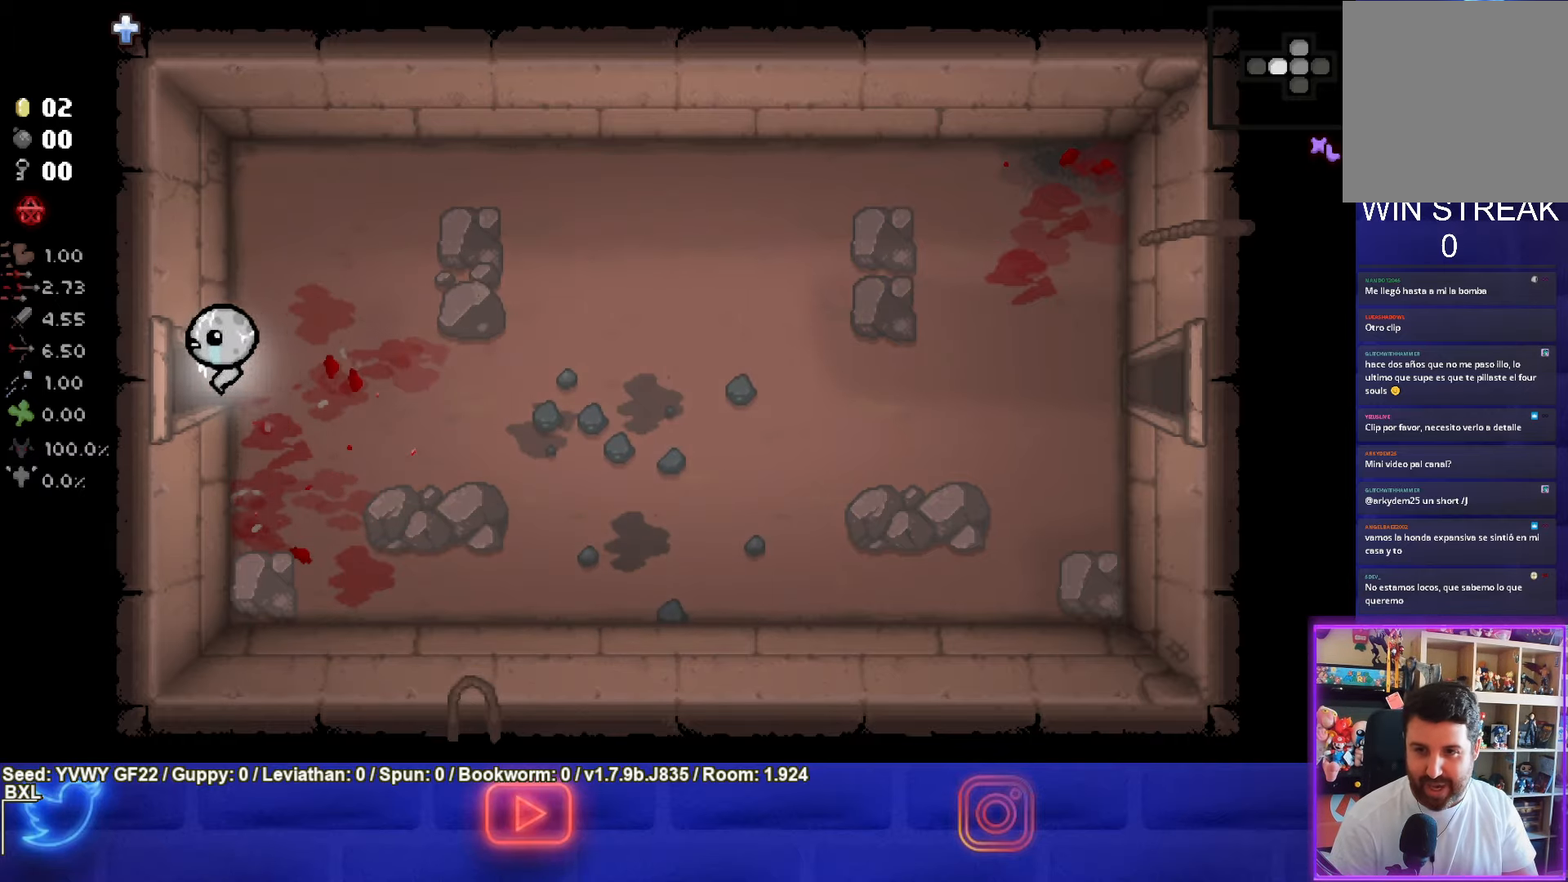
{"buttons": ["SQUARE"], "left_stick": "center", "events": [[66, "SQUARE", "down"], [350, "left_stick", "center"]]}
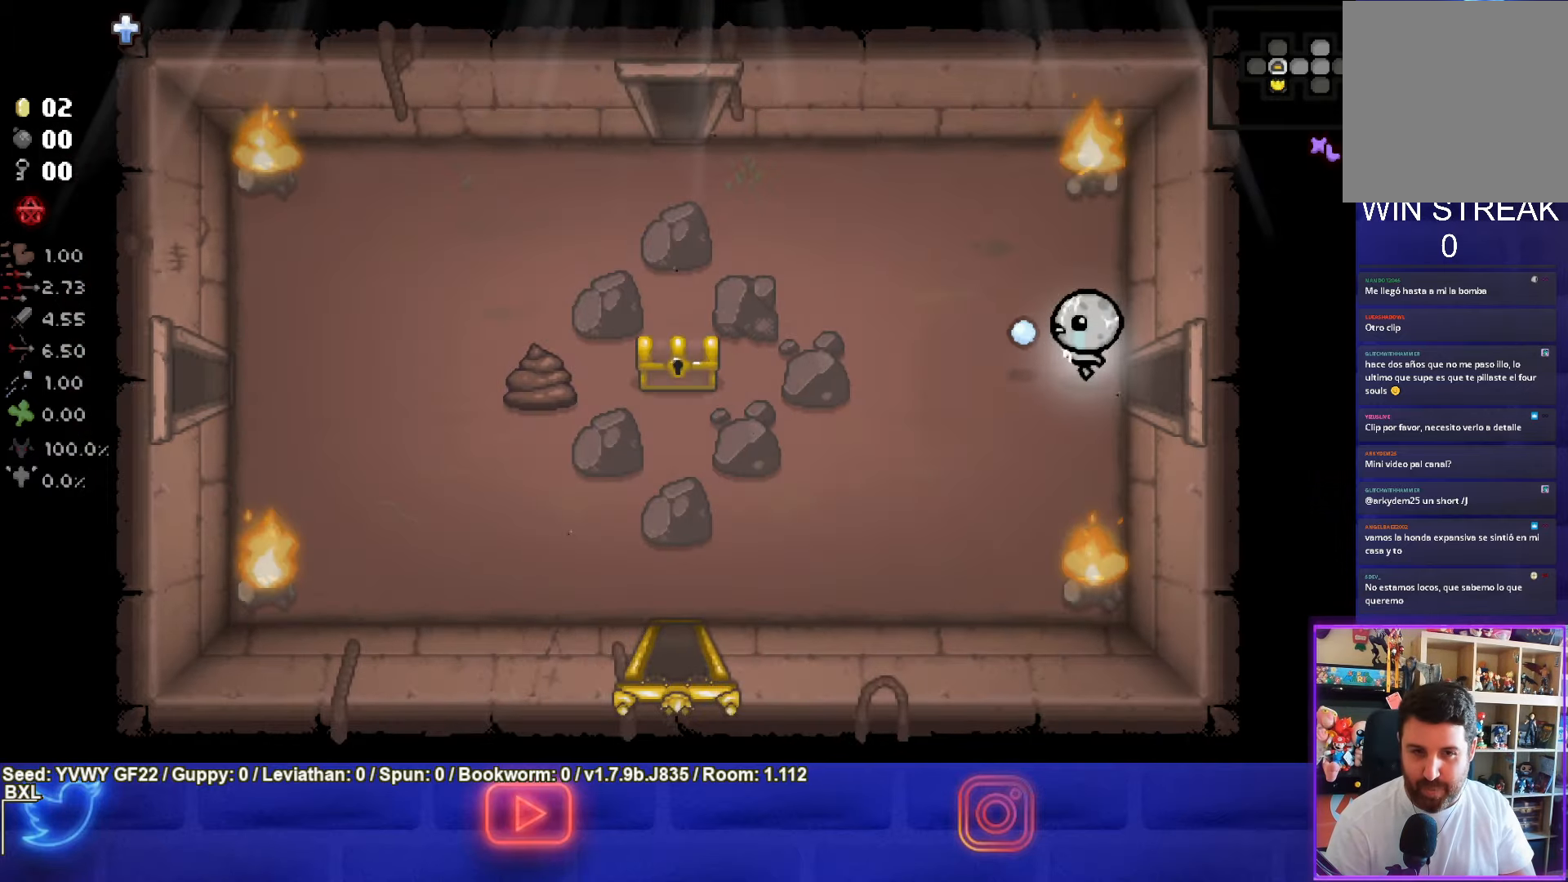
{"buttons": [], "left_stick": "left", "events": [[66, "left_stick", "left"], [450, "SQUARE", "up"]]}
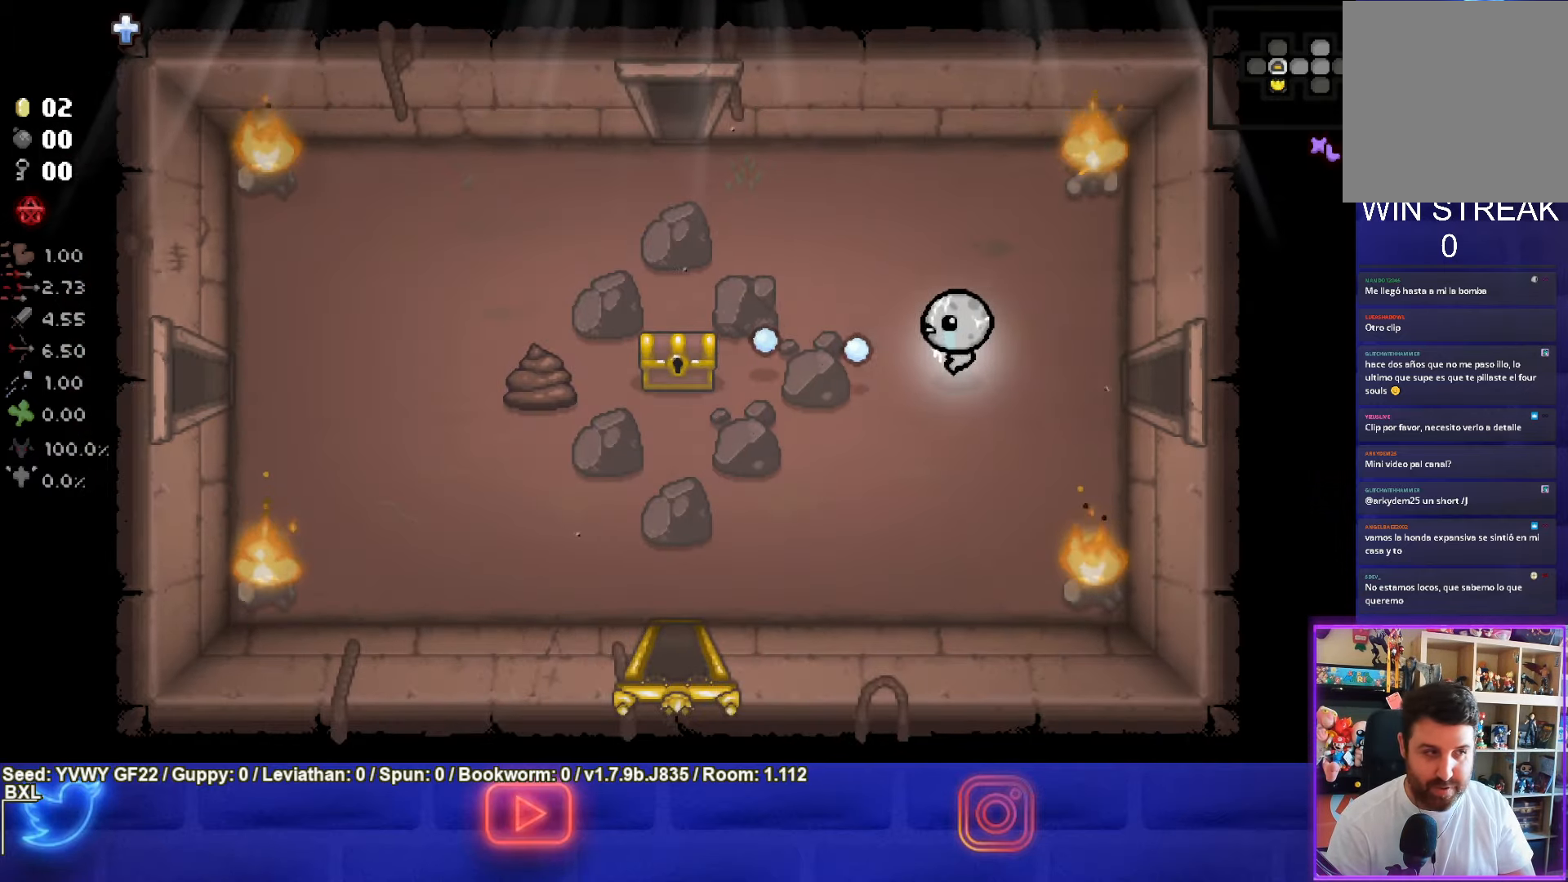
{"buttons": [], "left_stick": "down-left", "events": [[200, "left_stick", "down-left"]]}
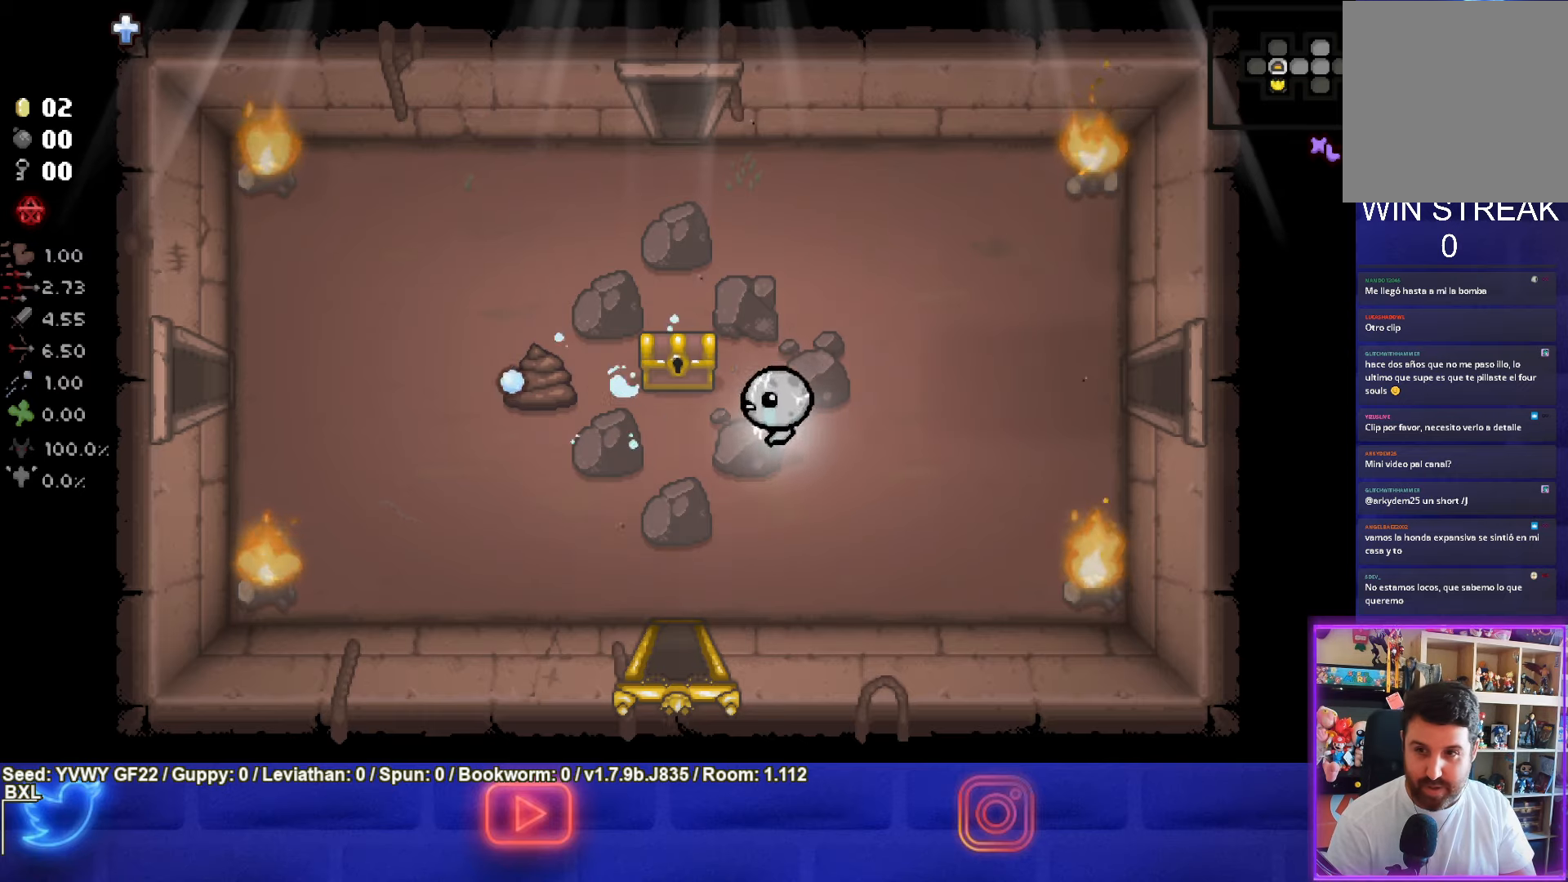
{"buttons": [], "left_stick": "down", "events": [[350, "left_stick", "down"]]}